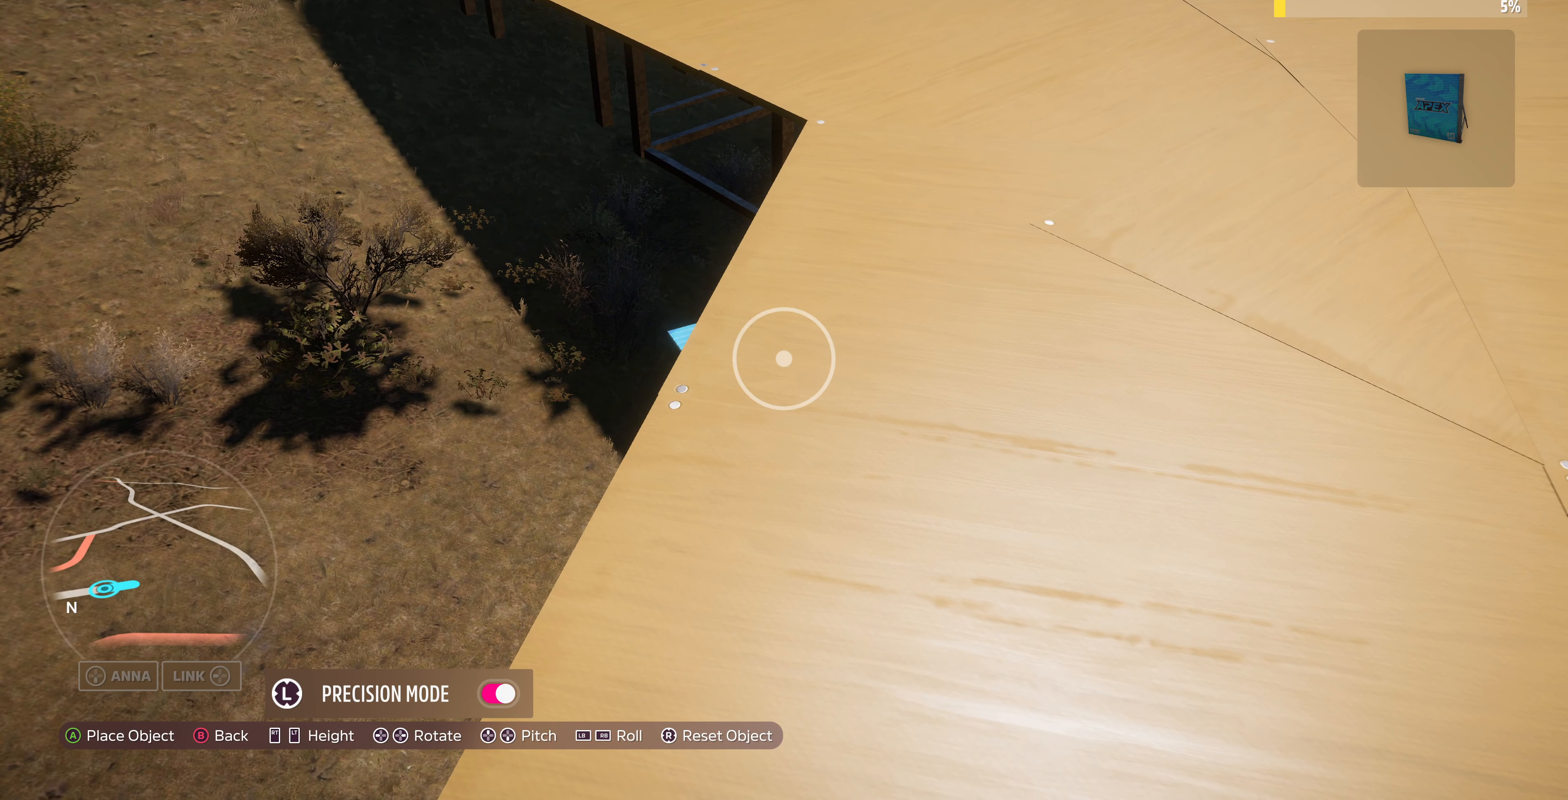
Gameplay with a controller (PlayStation layout); each line is a JSON object with the inputs held at the frame after it. "events" lists button and stick changes between this image and that frame as [ms after this image, input, new state], when the widget could be followed in between.
{"buttons": [], "left_stick": "center", "right_stick": "center", "events": [[367, "left_stick", "up-left"], [500, "left_stick", "center"]]}
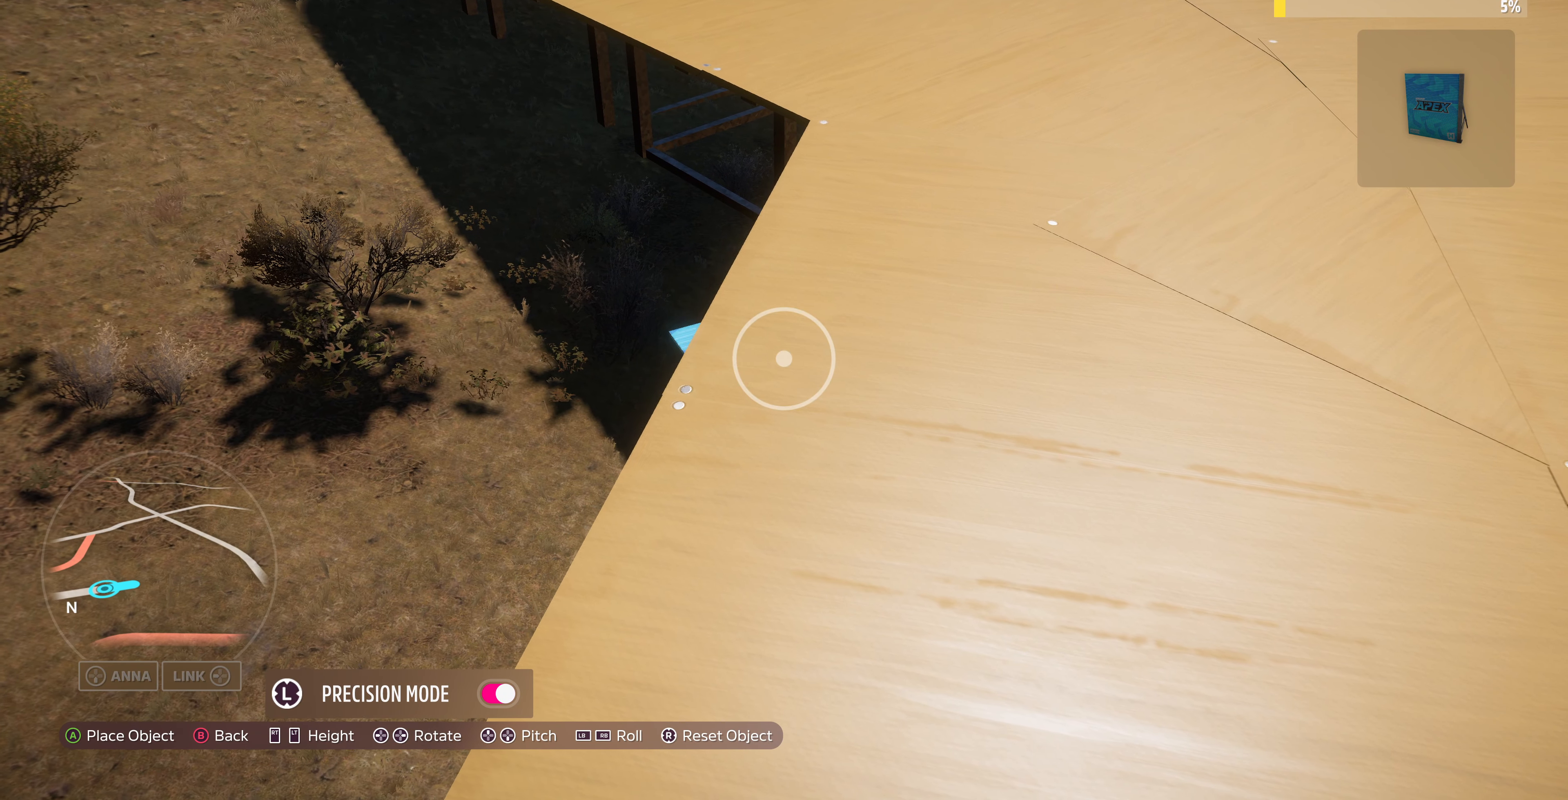
{"buttons": [], "left_stick": "center", "right_stick": "center", "events": [[34, "R2", "down"], [67, "R2", "up"], [467, "L2", "down"], [500, "L2", "up"]]}
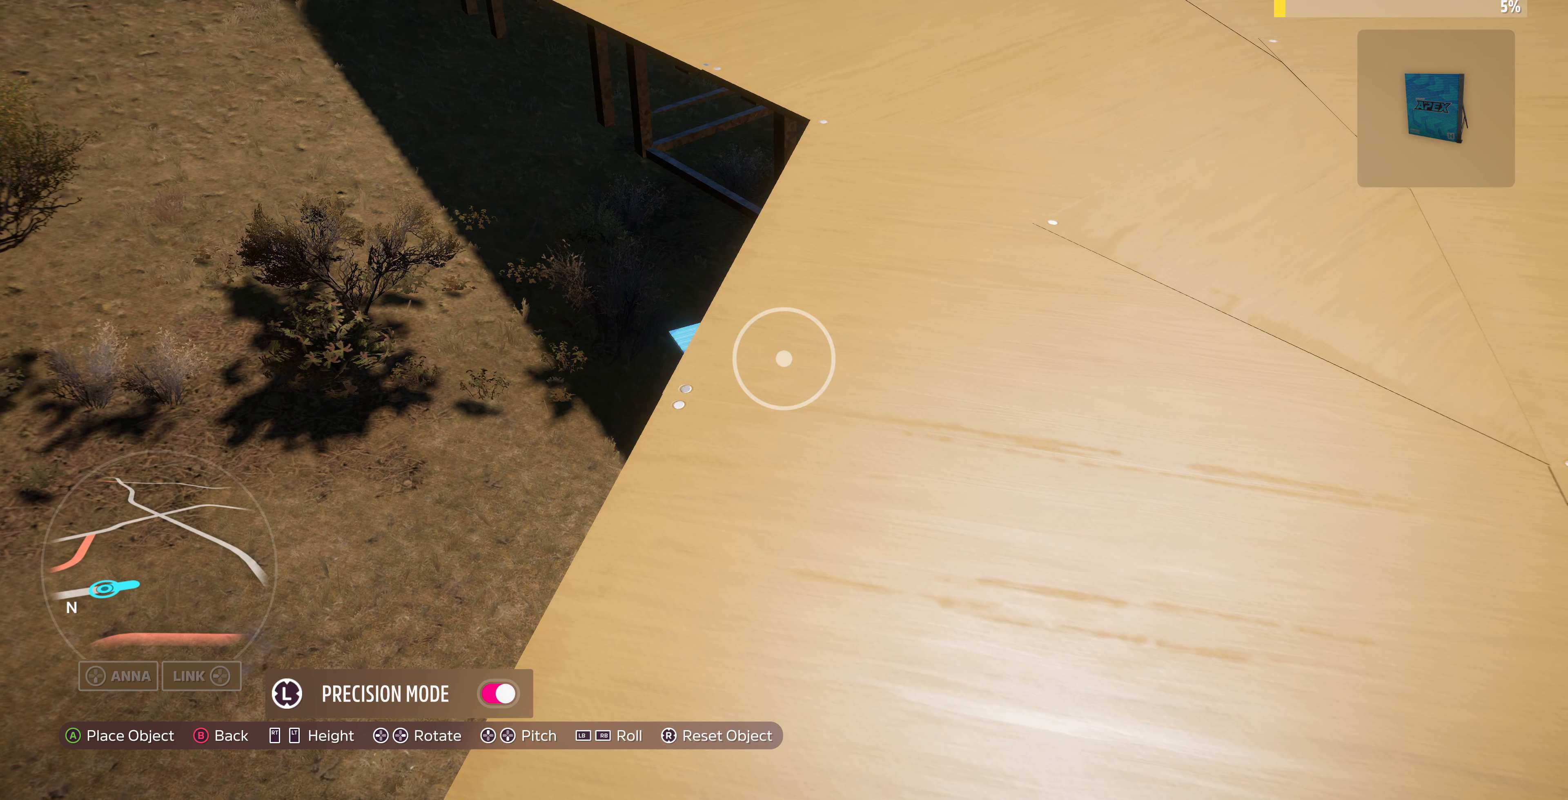
{"buttons": ["R2"], "left_stick": "center", "right_stick": "center", "events": [[467, "R2", "down"]]}
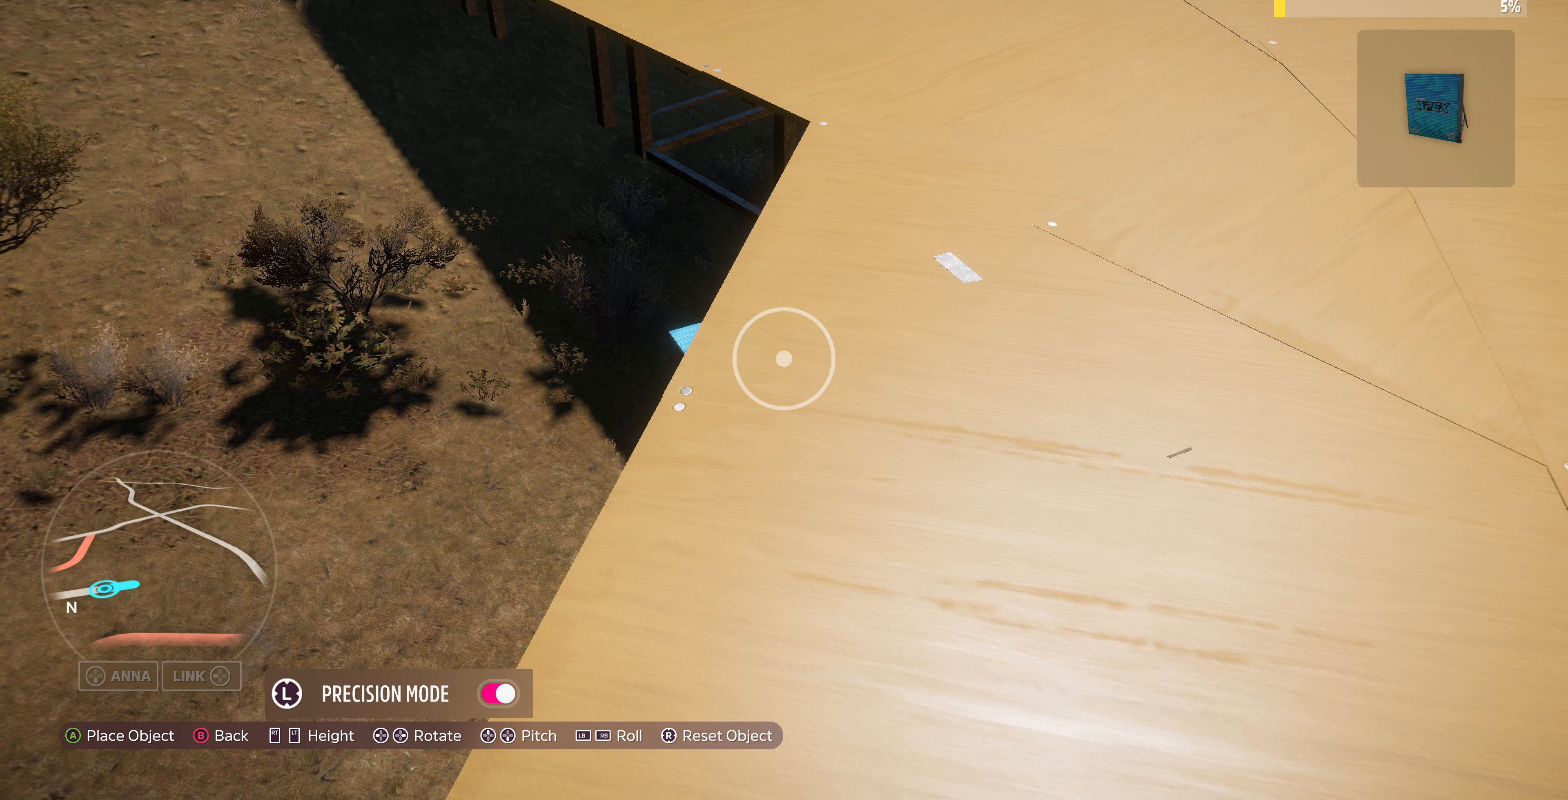
{"buttons": [], "left_stick": "center", "right_stick": "center", "events": [[34, "R2", "up"], [400, "DPAD_UP", "down"], [467, "DPAD_UP", "up"]]}
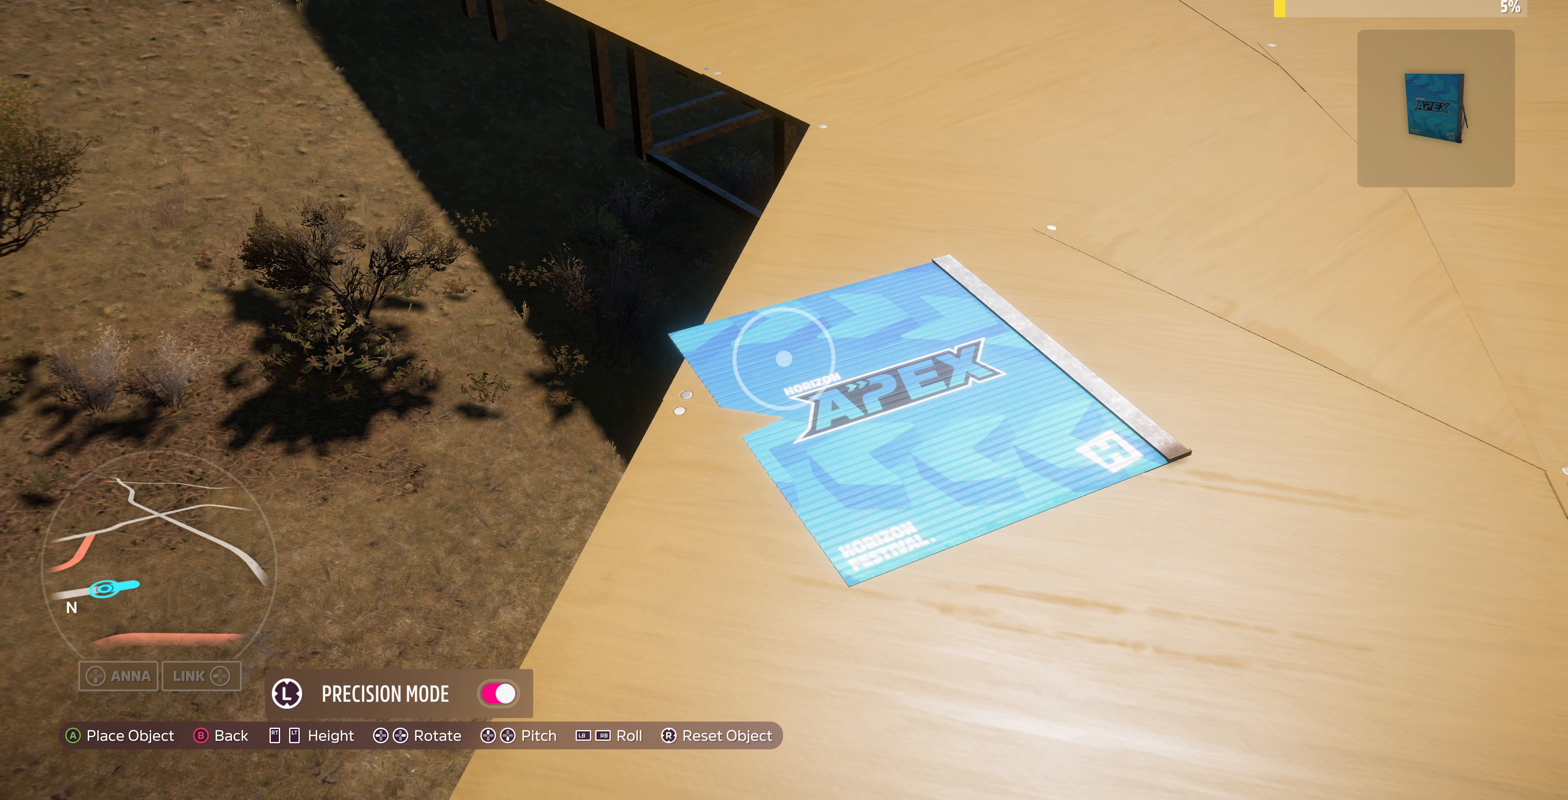
{"buttons": [], "left_stick": "center", "right_stick": "center", "events": []}
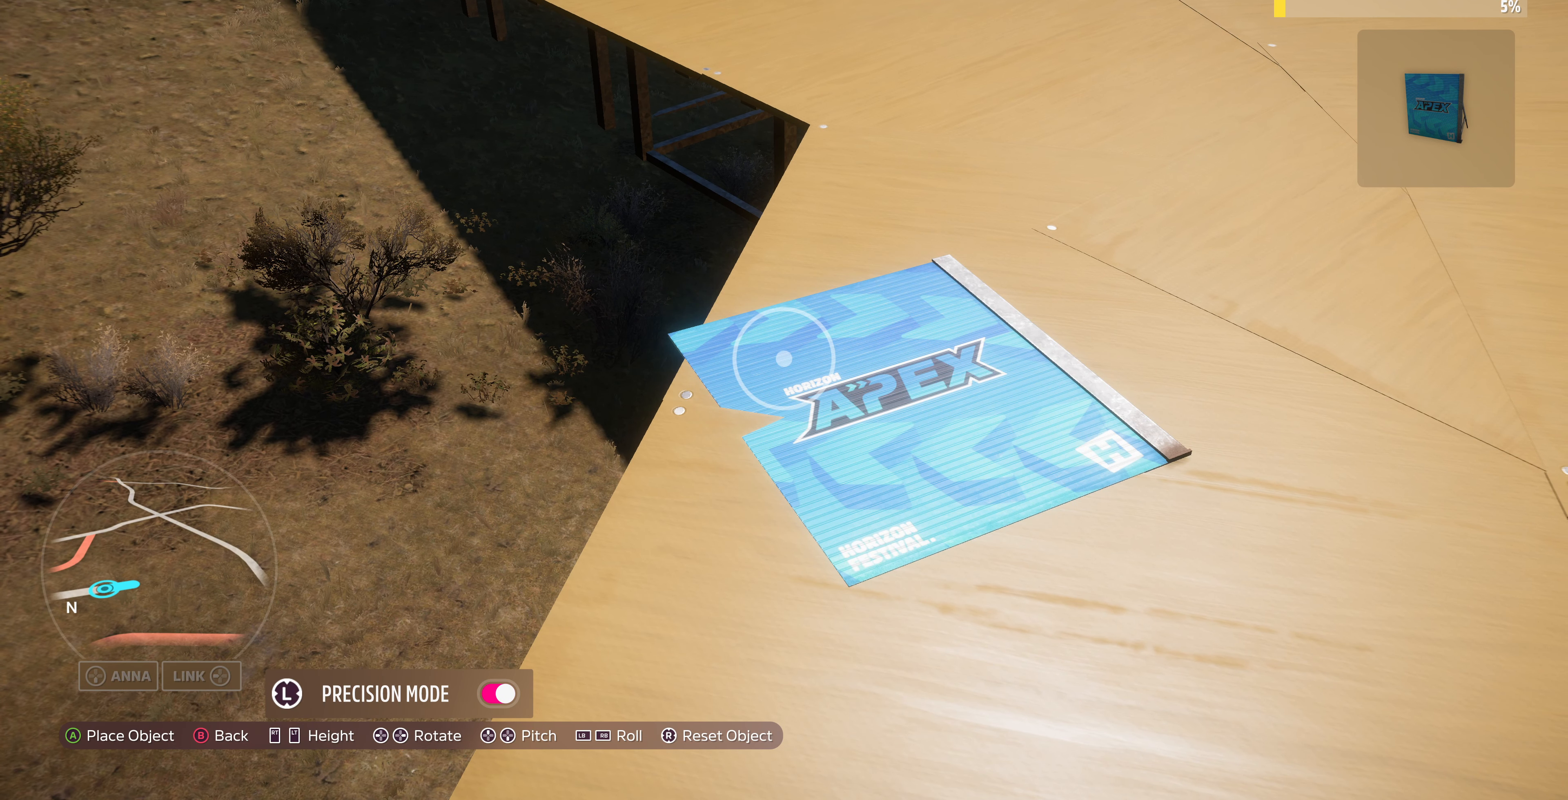
{"buttons": ["DPAD_DOWN"], "left_stick": "center", "right_stick": "center", "events": [[67, "DPAD_UP", "down"], [167, "DPAD_UP", "up"], [500, "DPAD_DOWN", "down"]]}
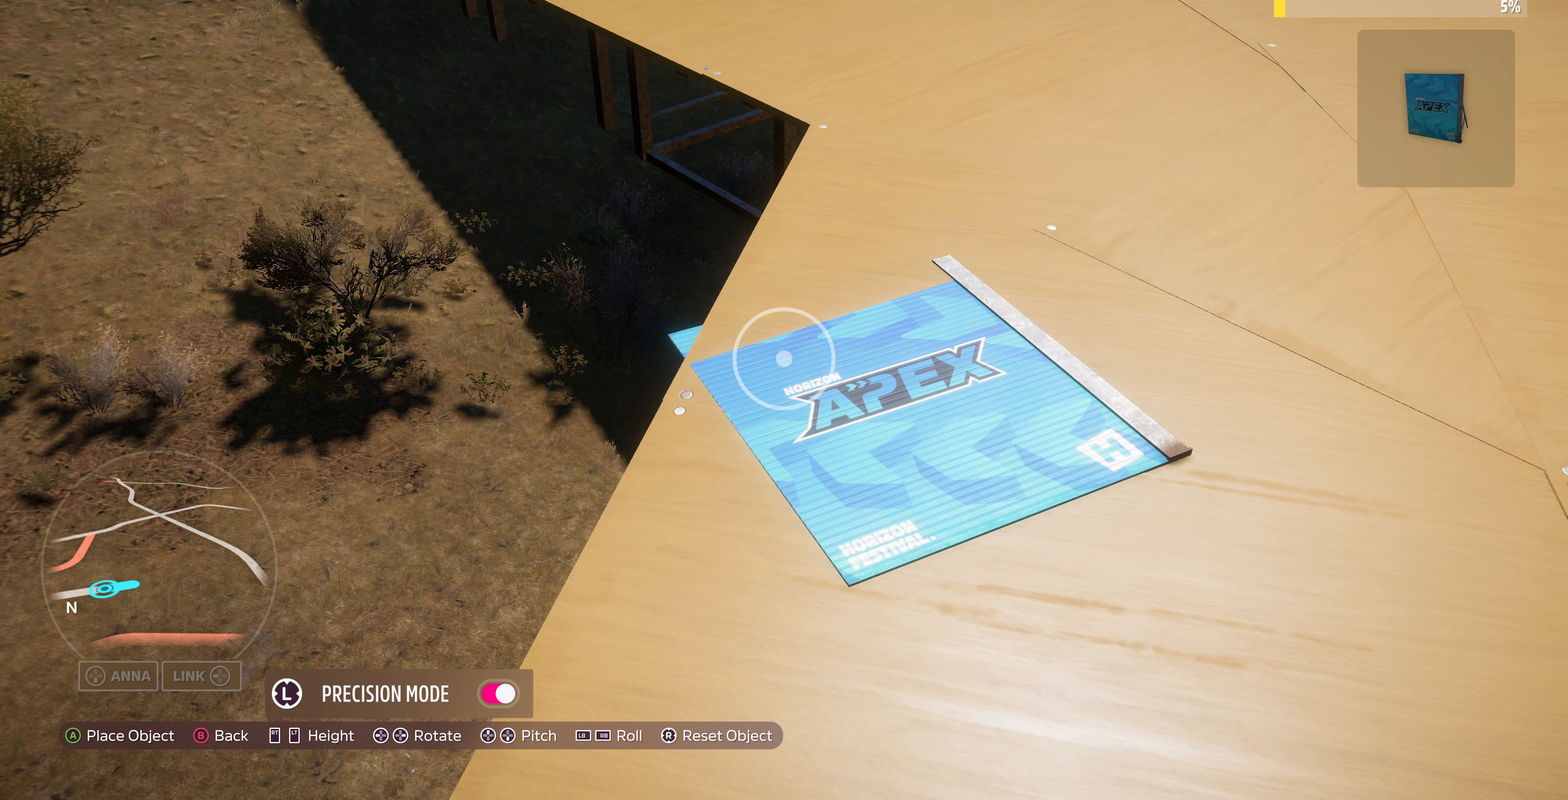
{"buttons": [], "left_stick": "center", "right_stick": "center", "events": [[100, "DPAD_DOWN", "up"]]}
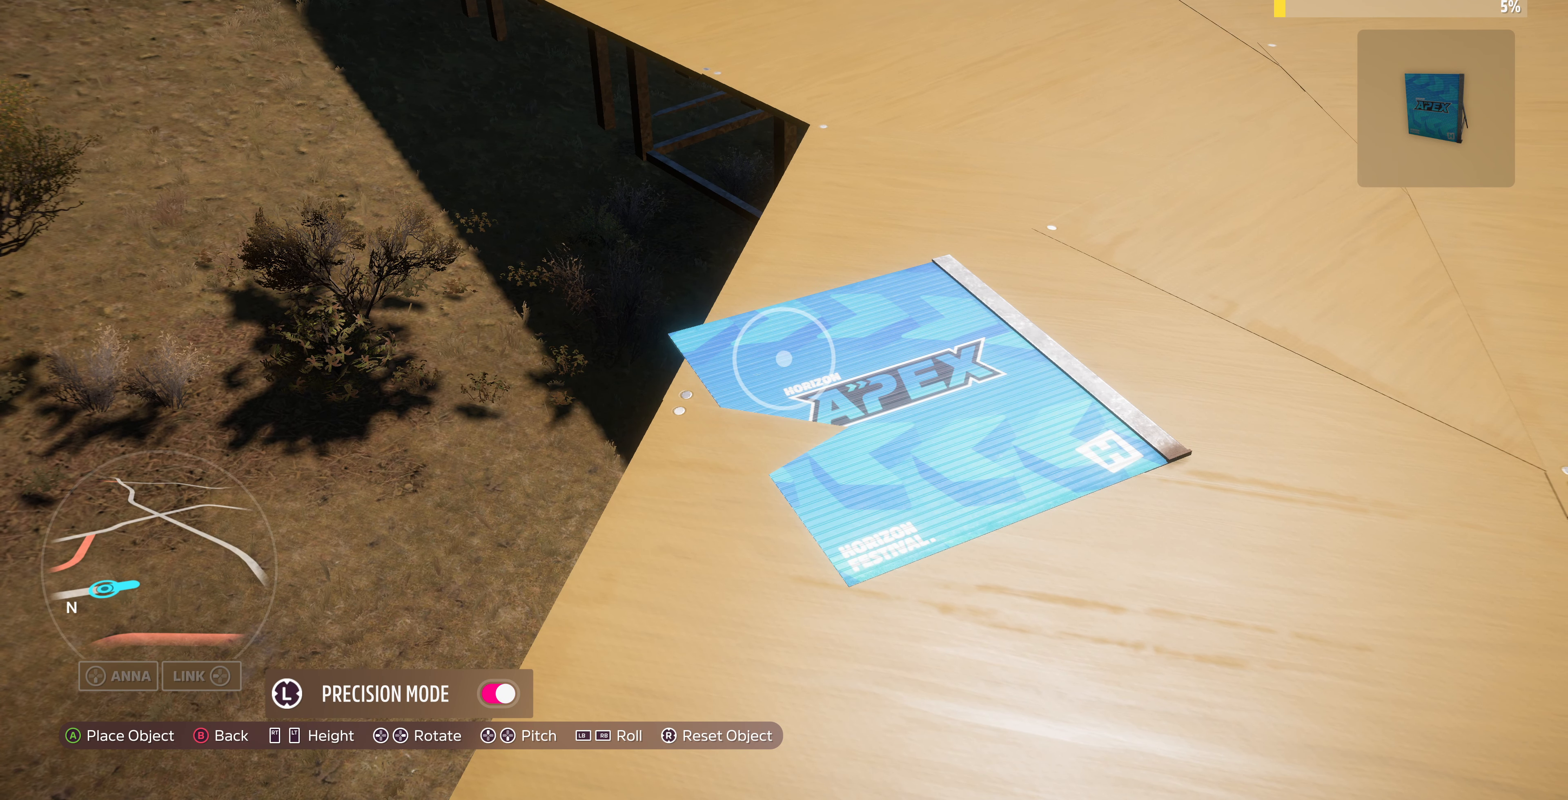
{"buttons": [], "left_stick": "center", "right_stick": "center", "events": []}
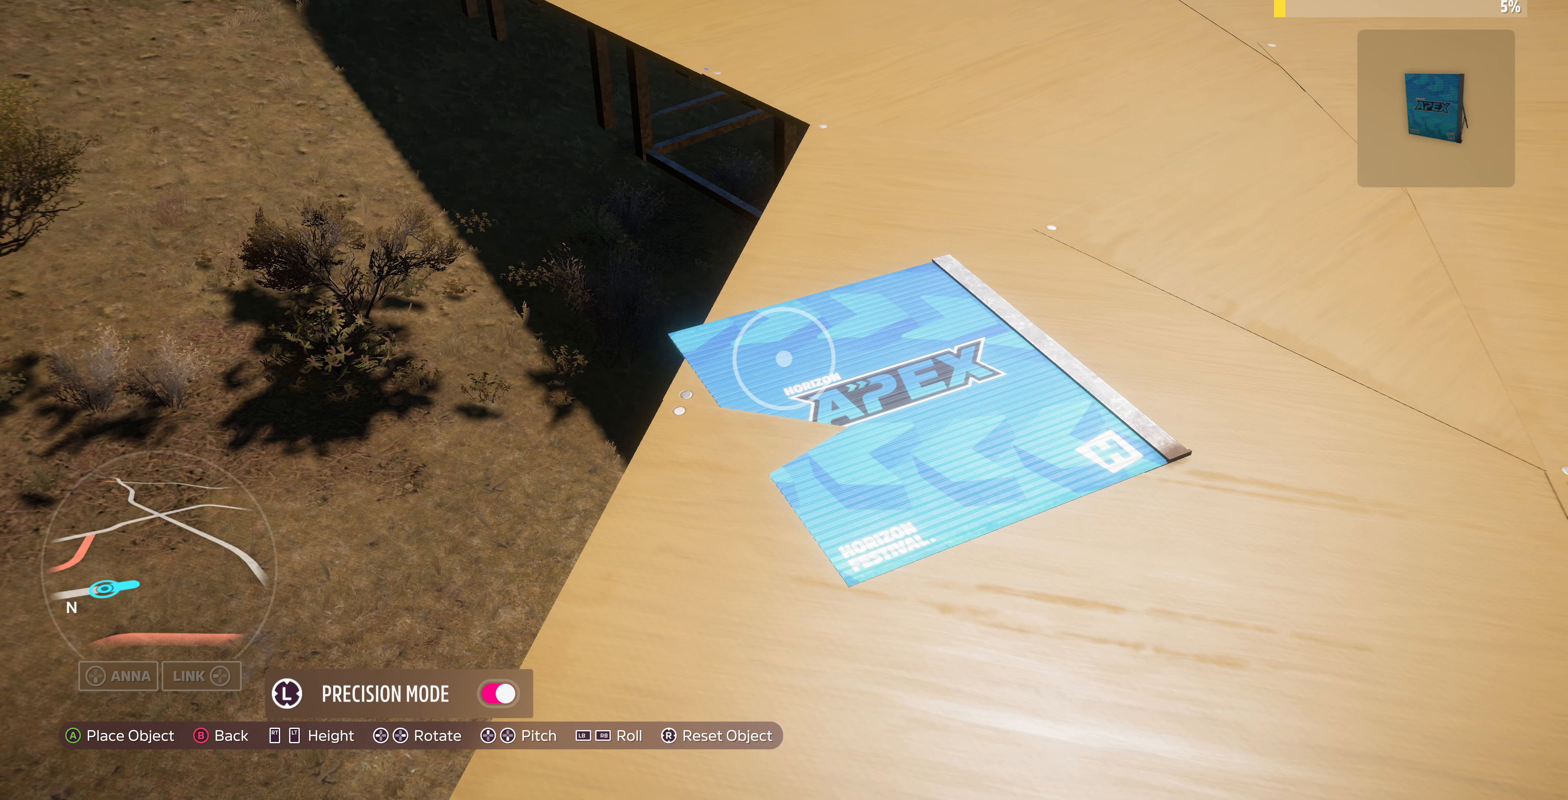
{"buttons": [], "left_stick": "center", "right_stick": "center", "events": [[167, "L2", "down"], [233, "L2", "up"]]}
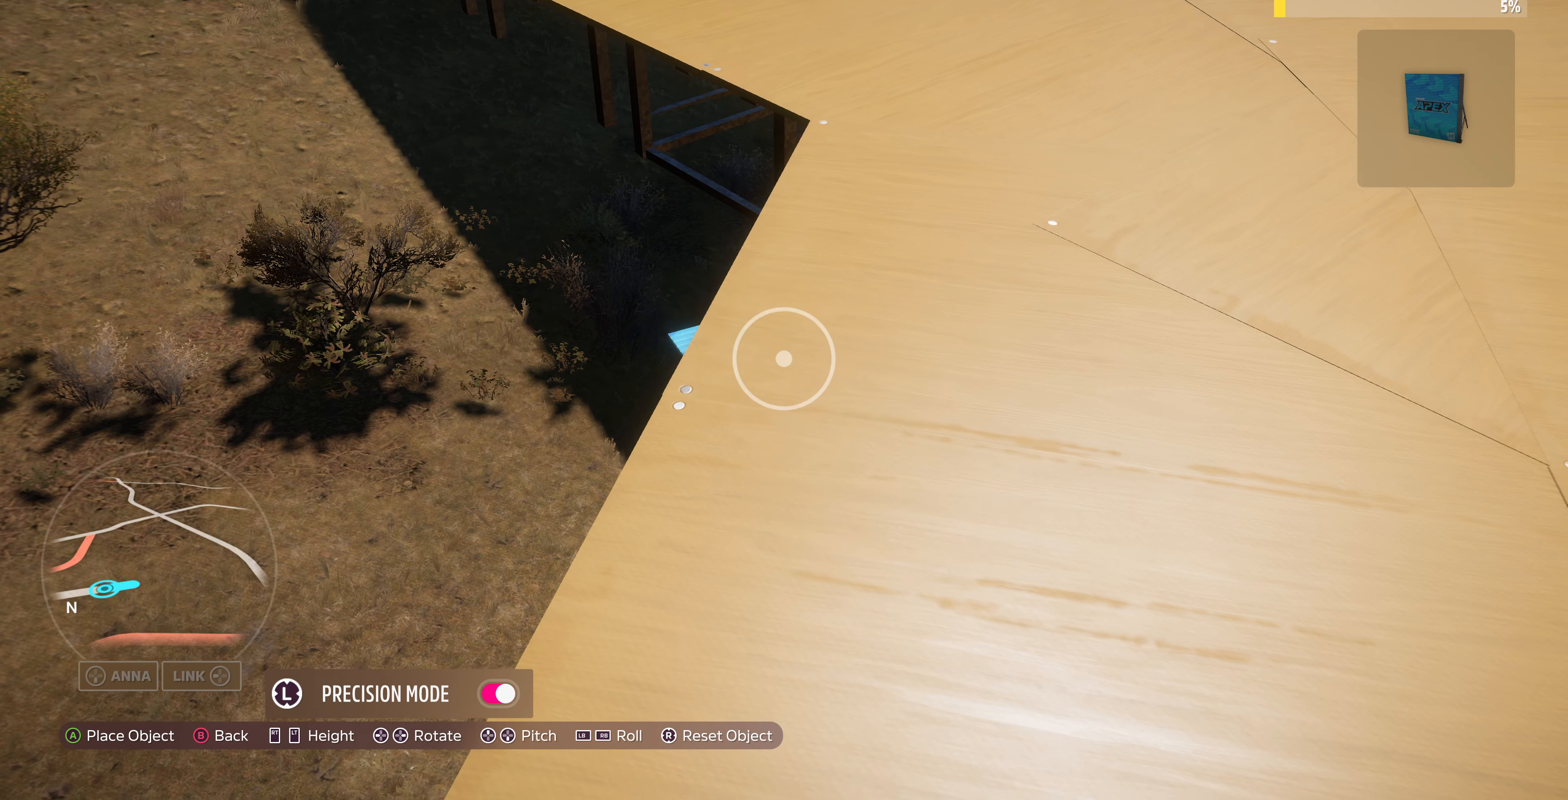
{"buttons": [], "left_stick": "up-left", "right_stick": "center", "events": [[67, "left_stick", "up-left"], [267, "left_stick", "center"], [400, "left_stick", "up-left"]]}
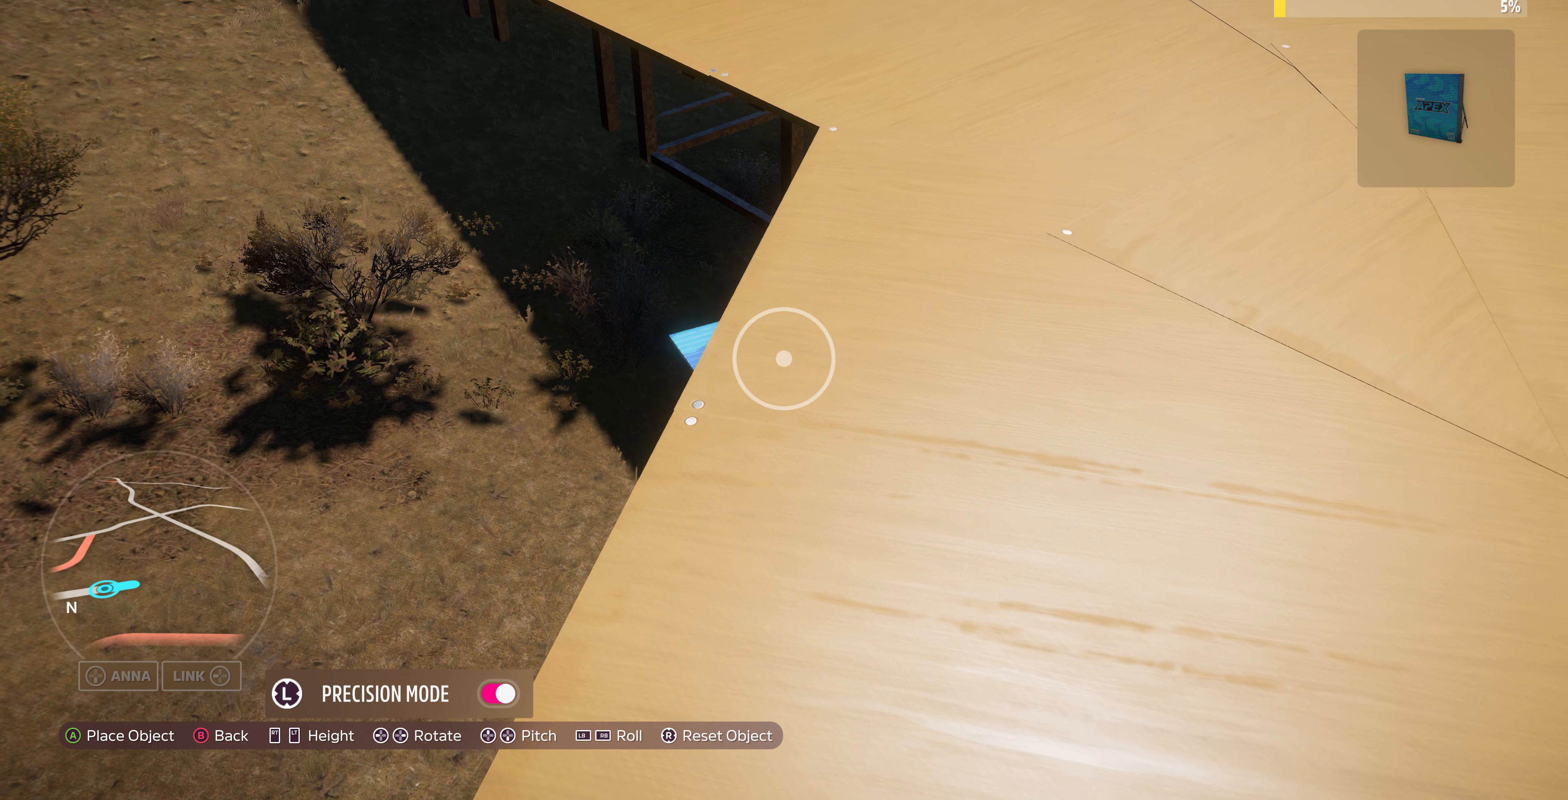
{"buttons": [], "left_stick": "up-left", "right_stick": "center", "events": [[133, "left_stick", "center"], [200, "CROSS", "down"], [300, "CROSS", "up"], [333, "left_stick", "up-left"]]}
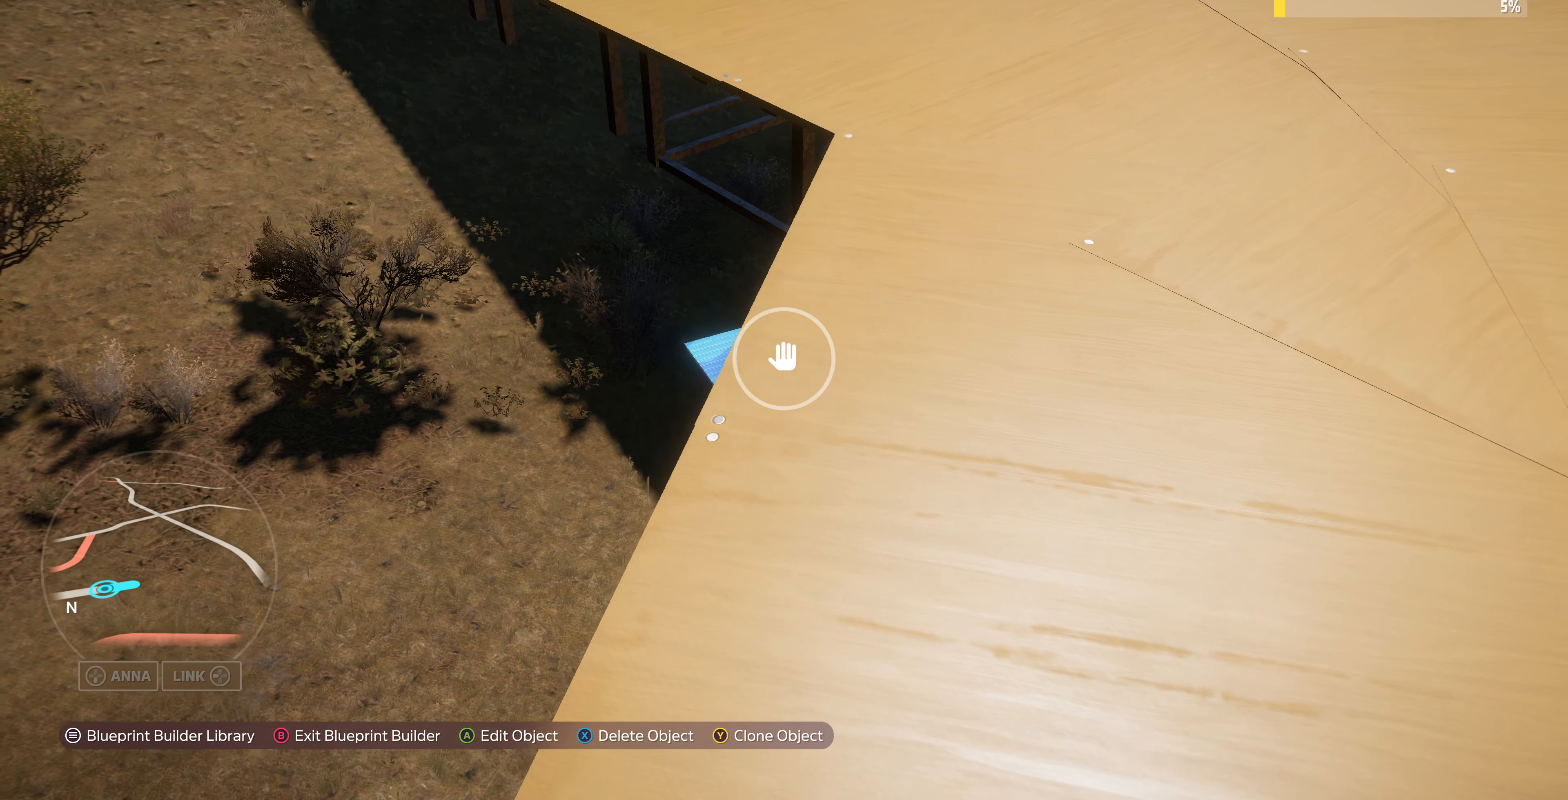
{"buttons": [], "left_stick": "right", "right_stick": "center", "events": [[67, "L2", "down"], [133, "L2", "up"], [400, "left_stick", "up-right"], [500, "left_stick", "right"]]}
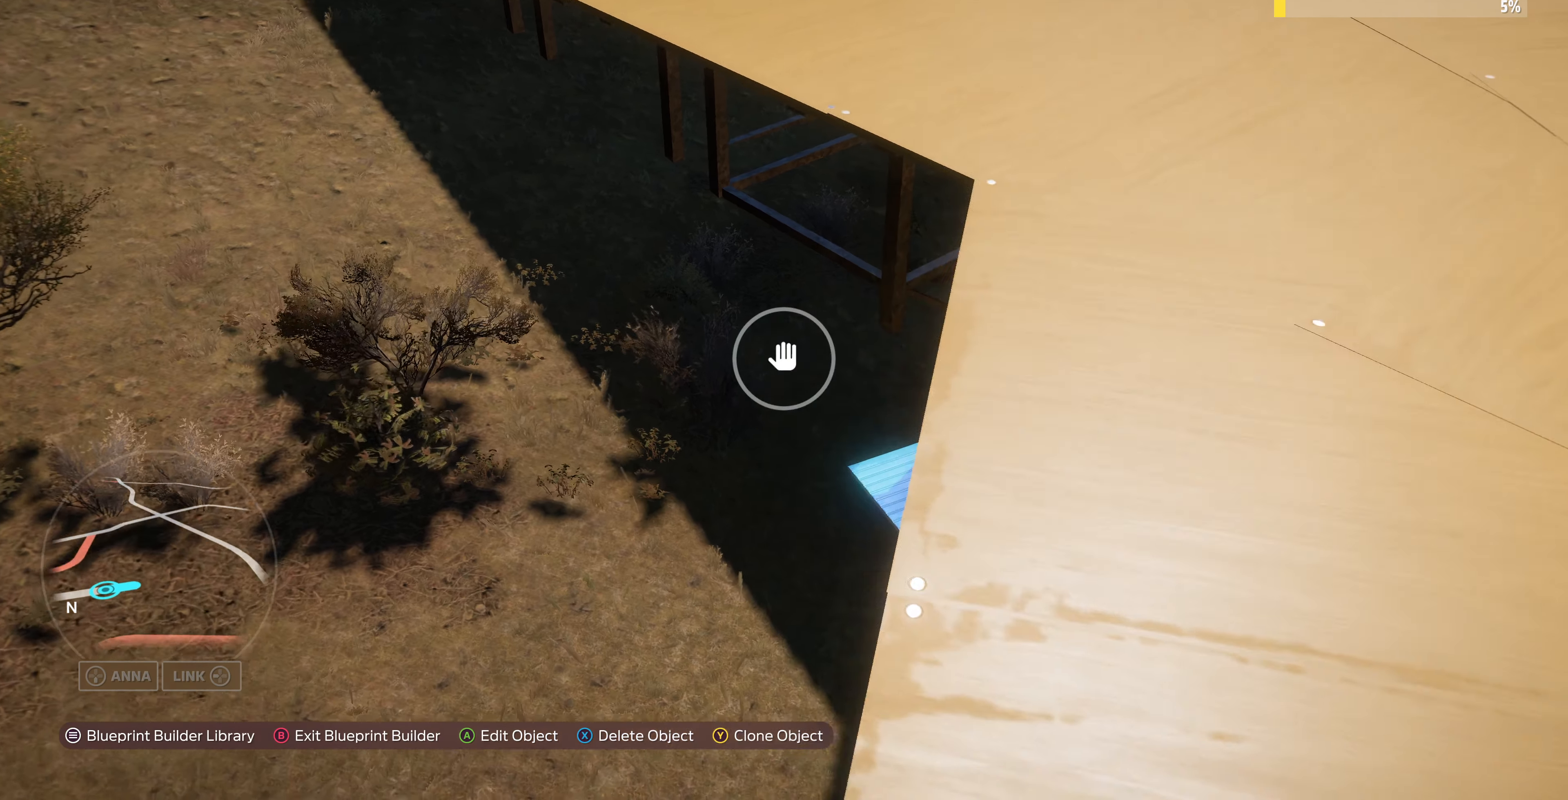
{"buttons": ["L2"], "left_stick": "right", "right_stick": "up-left", "events": [[100, "right_stick", "left"], [300, "L2", "down"], [300, "right_stick", "up-left"]]}
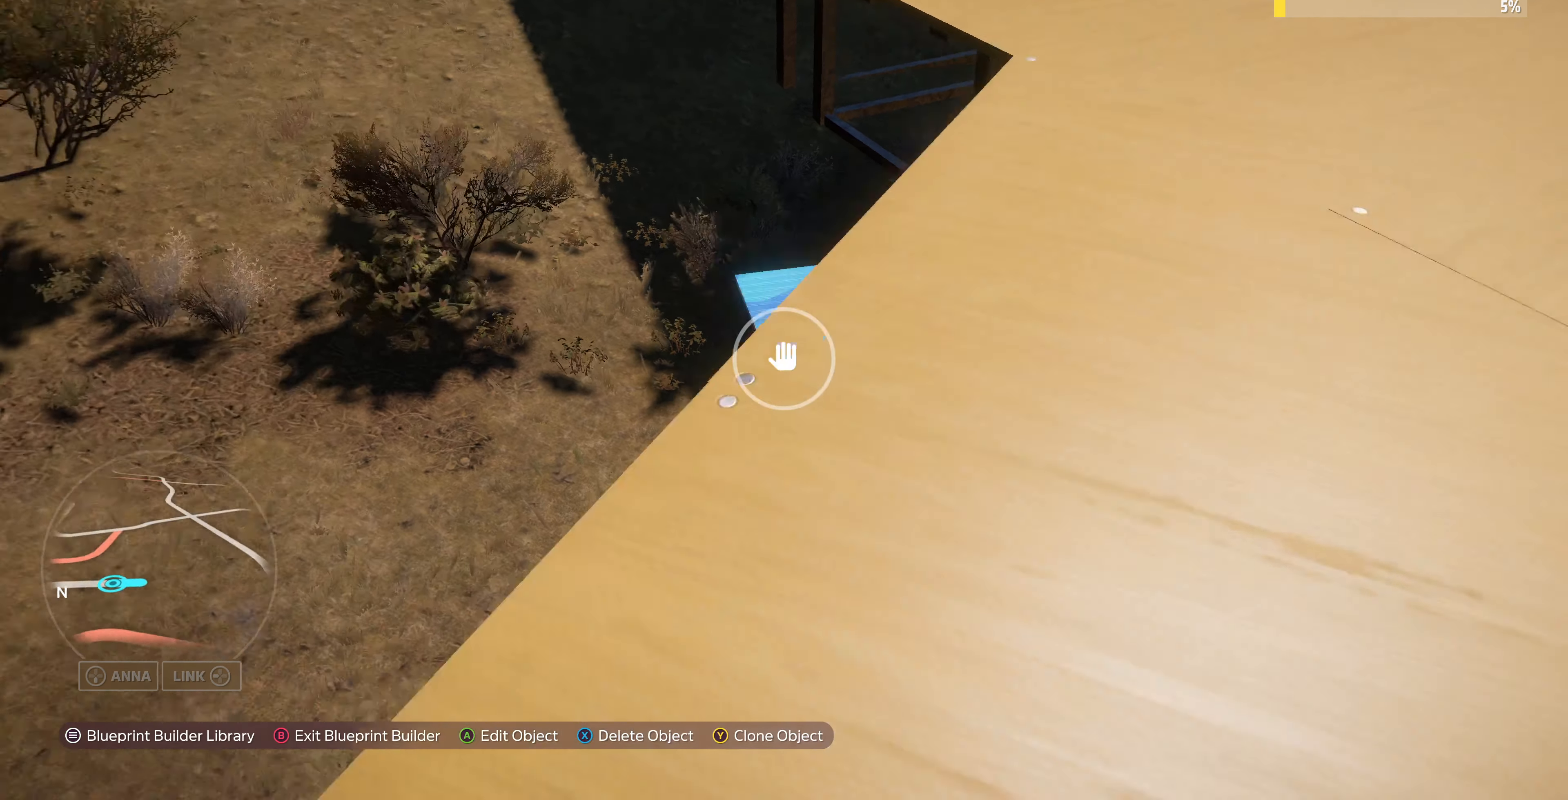
{"buttons": ["L2"], "left_stick": "up-right", "right_stick": "center", "events": [[200, "left_stick", "up-right"], [467, "right_stick", "center"]]}
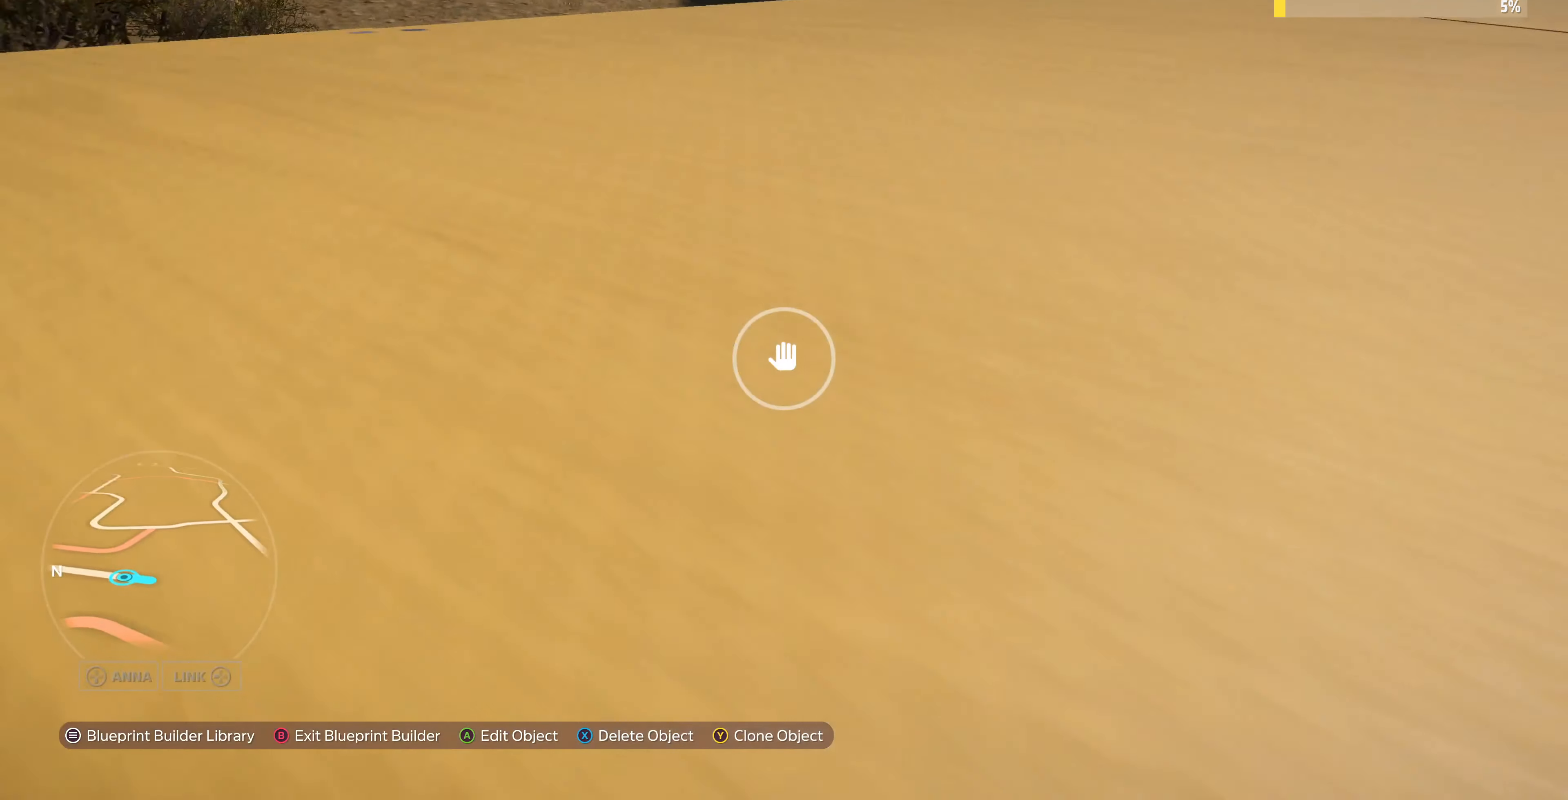
{"buttons": [], "left_stick": "up", "right_stick": "center", "events": [[67, "left_stick", "up"], [100, "L2", "up"], [200, "right_stick", "up"], [400, "right_stick", "center"]]}
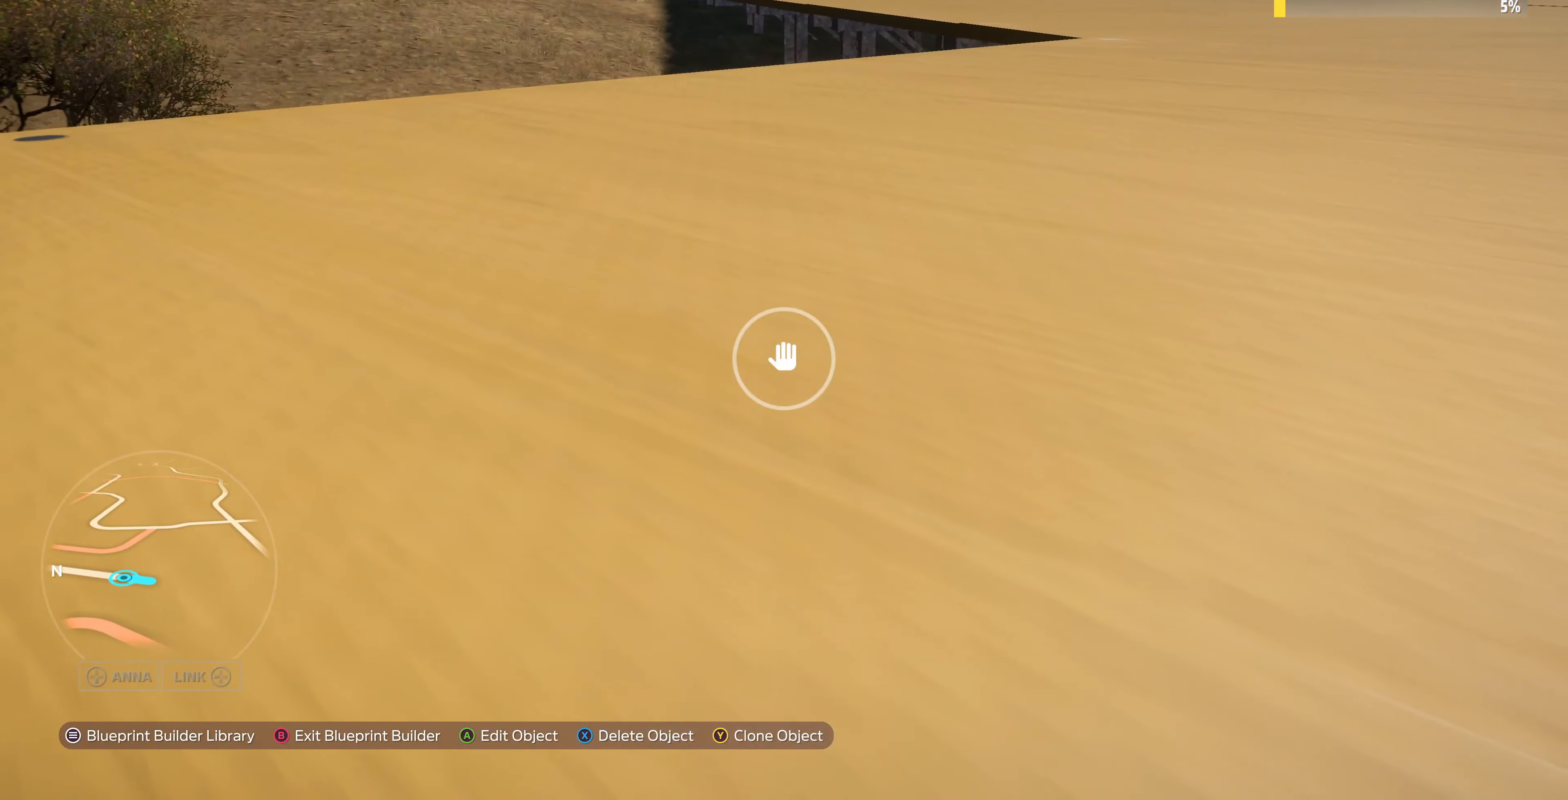
{"buttons": [], "left_stick": "up", "right_stick": "up", "events": [[267, "right_stick", "up"]]}
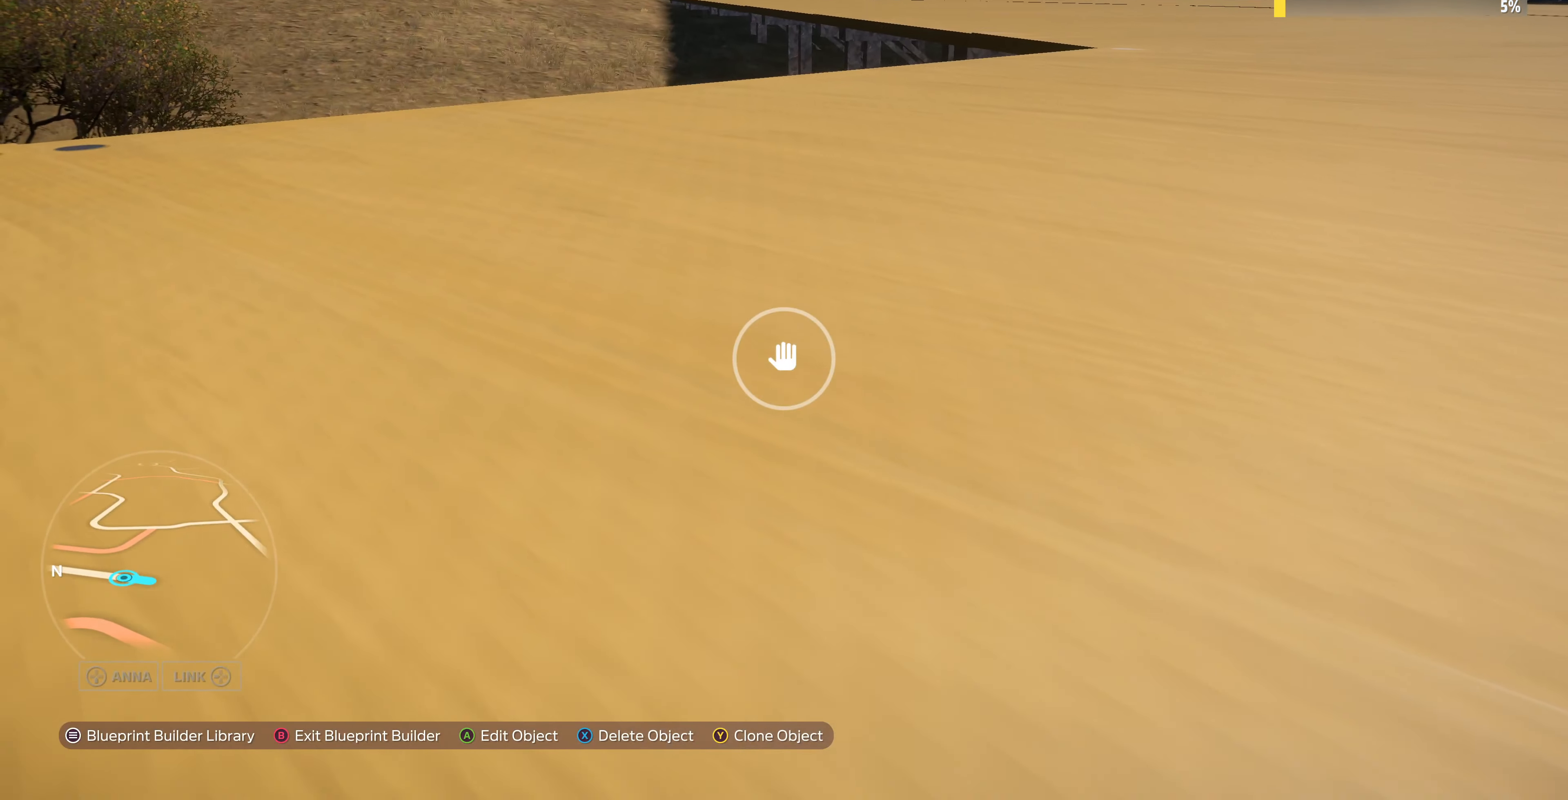
{"buttons": [], "left_stick": "up", "right_stick": "center", "events": [[33, "right_stick", "center"], [333, "R2", "down"], [400, "R2", "up"]]}
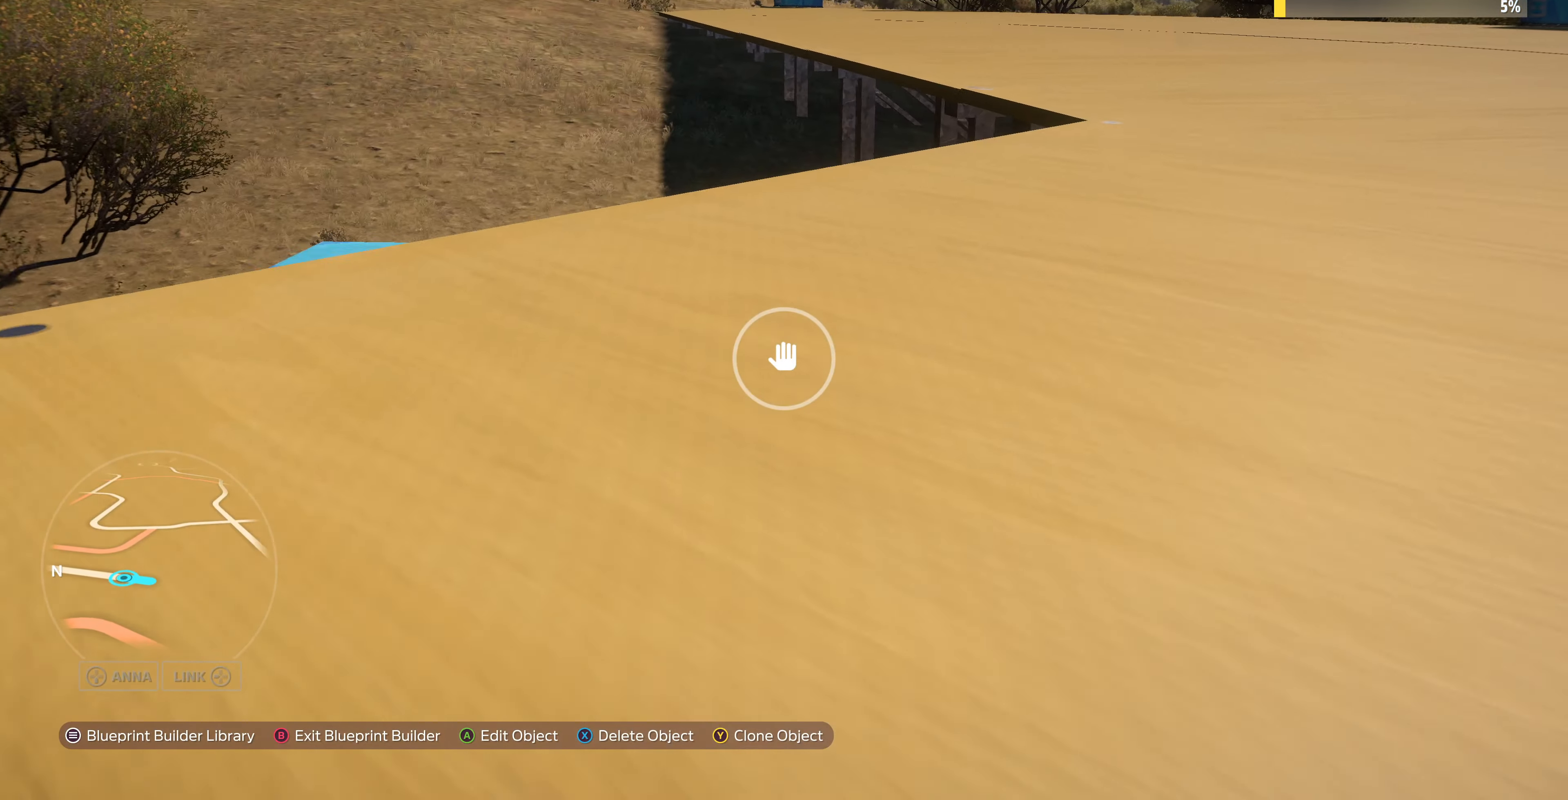
{"buttons": ["L2"], "left_stick": "center", "right_stick": "center", "events": [[400, "left_stick", "center"], [433, "L2", "down"]]}
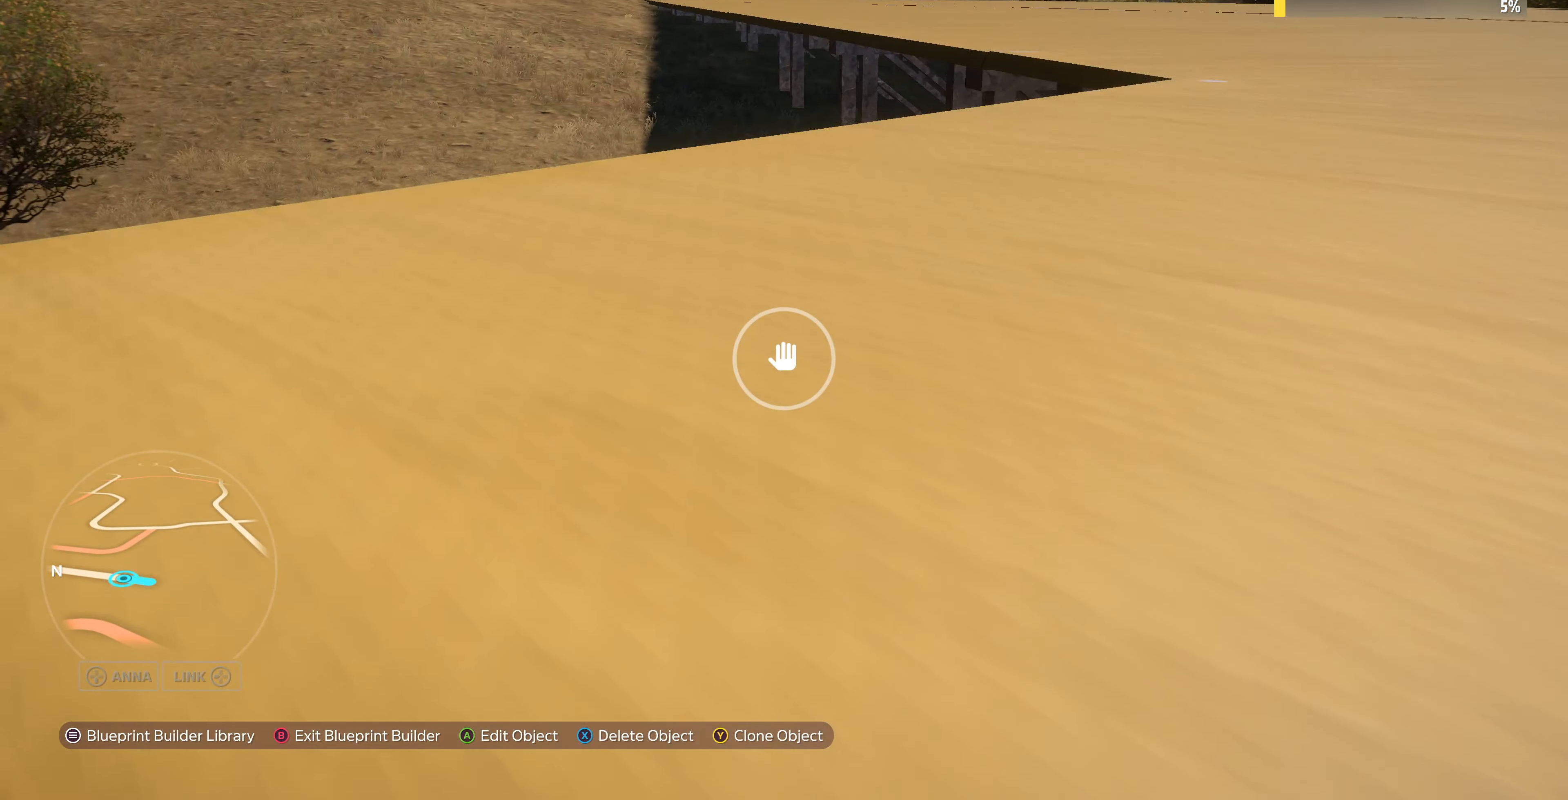
{"buttons": [], "left_stick": "up-left", "right_stick": "right", "events": [[366, "left_stick", "up-left"], [433, "L2", "up"], [466, "right_stick", "right"]]}
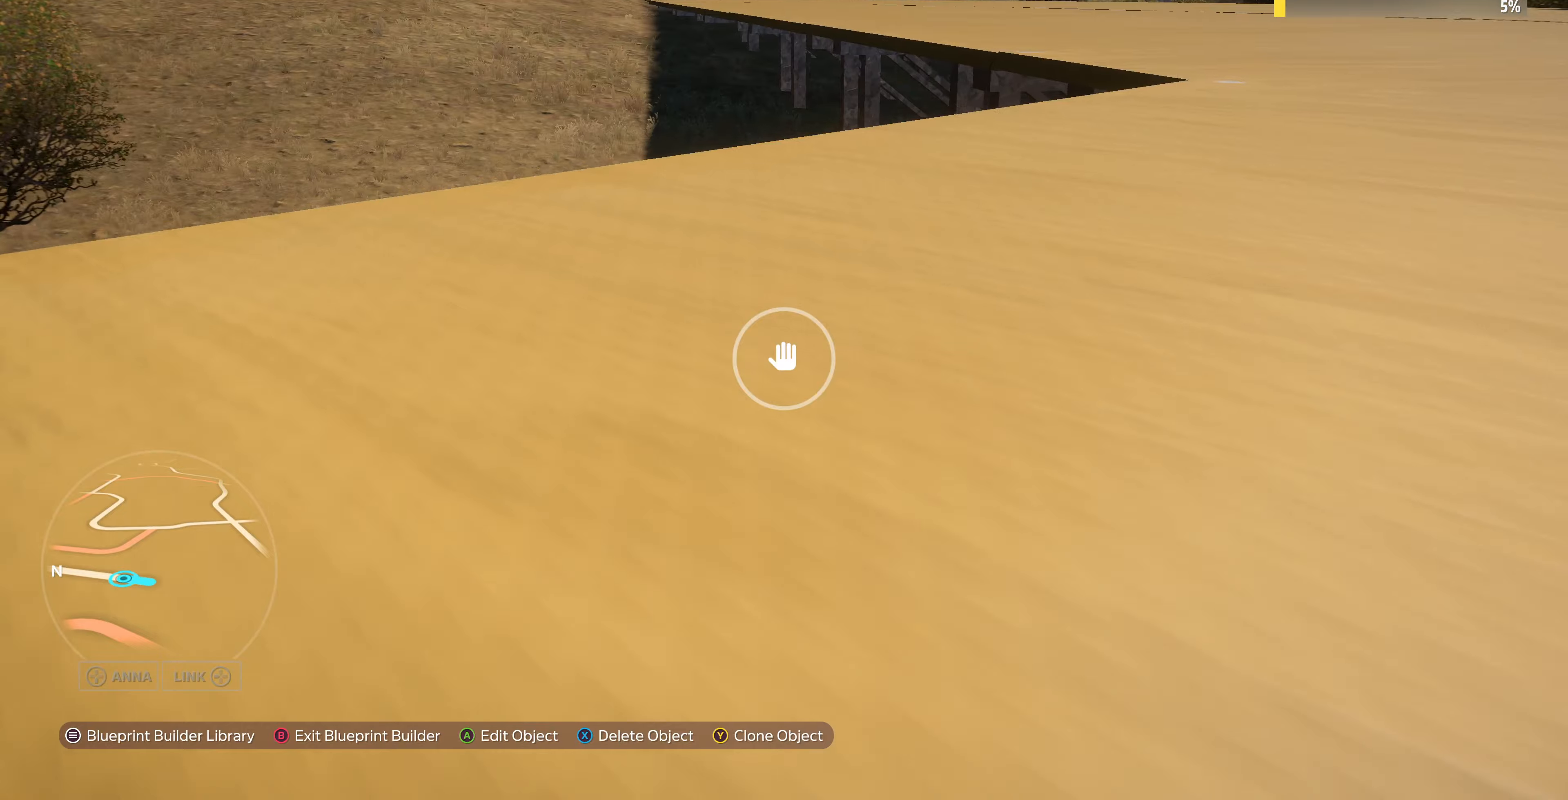
{"buttons": [], "left_stick": "down-left", "right_stick": "right", "events": [[133, "left_stick", "left"], [166, "R2", "down"], [266, "left_stick", "down-left"], [366, "R2", "up"]]}
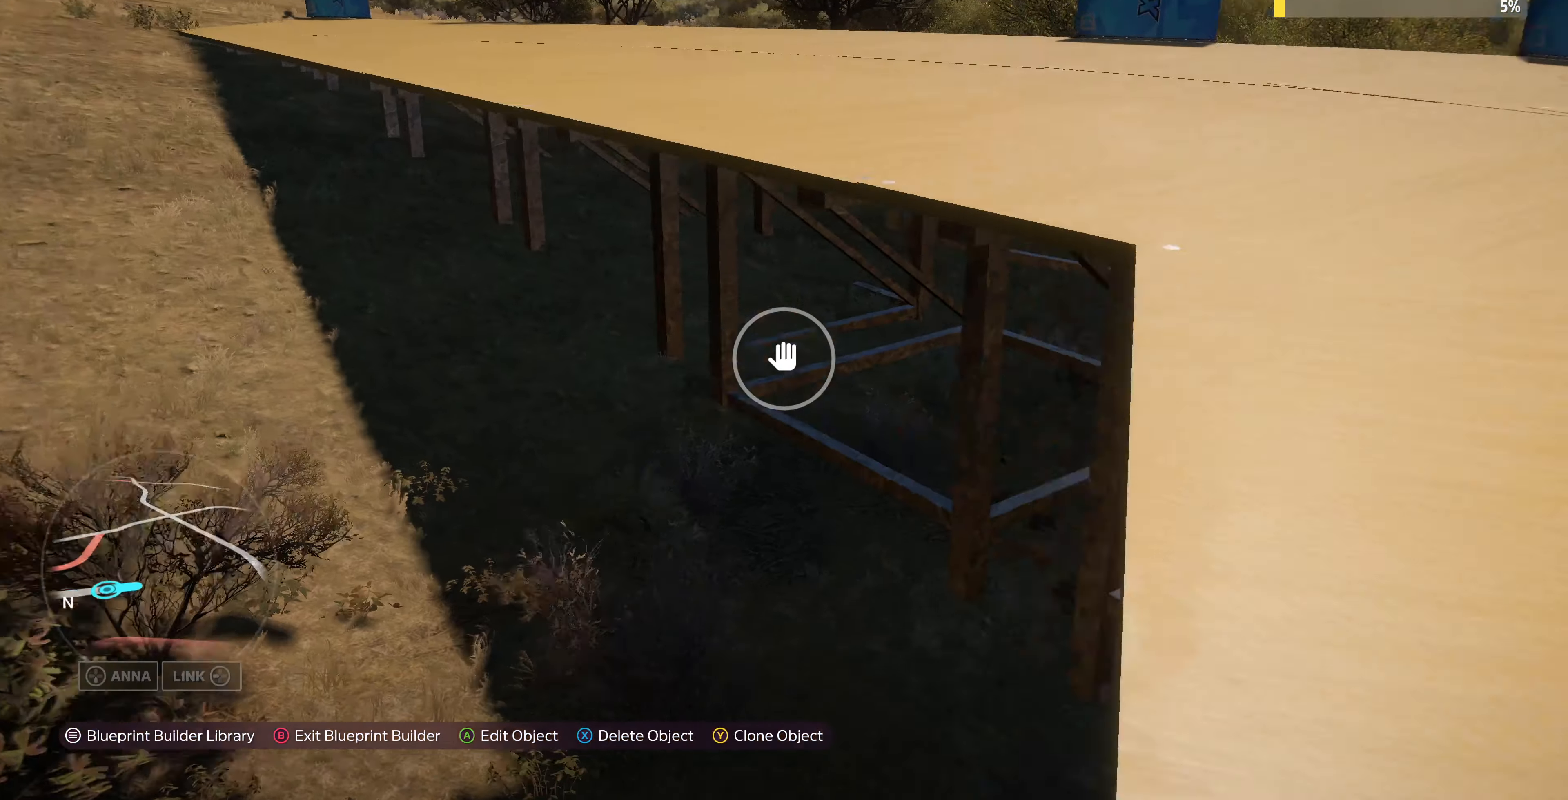
{"buttons": [], "left_stick": "up-right", "right_stick": "center", "events": [[33, "right_stick", "down-right"], [133, "left_stick", "down-right"], [233, "right_stick", "down-left"], [400, "left_stick", "right"], [400, "right_stick", "center"], [500, "left_stick", "up-right"]]}
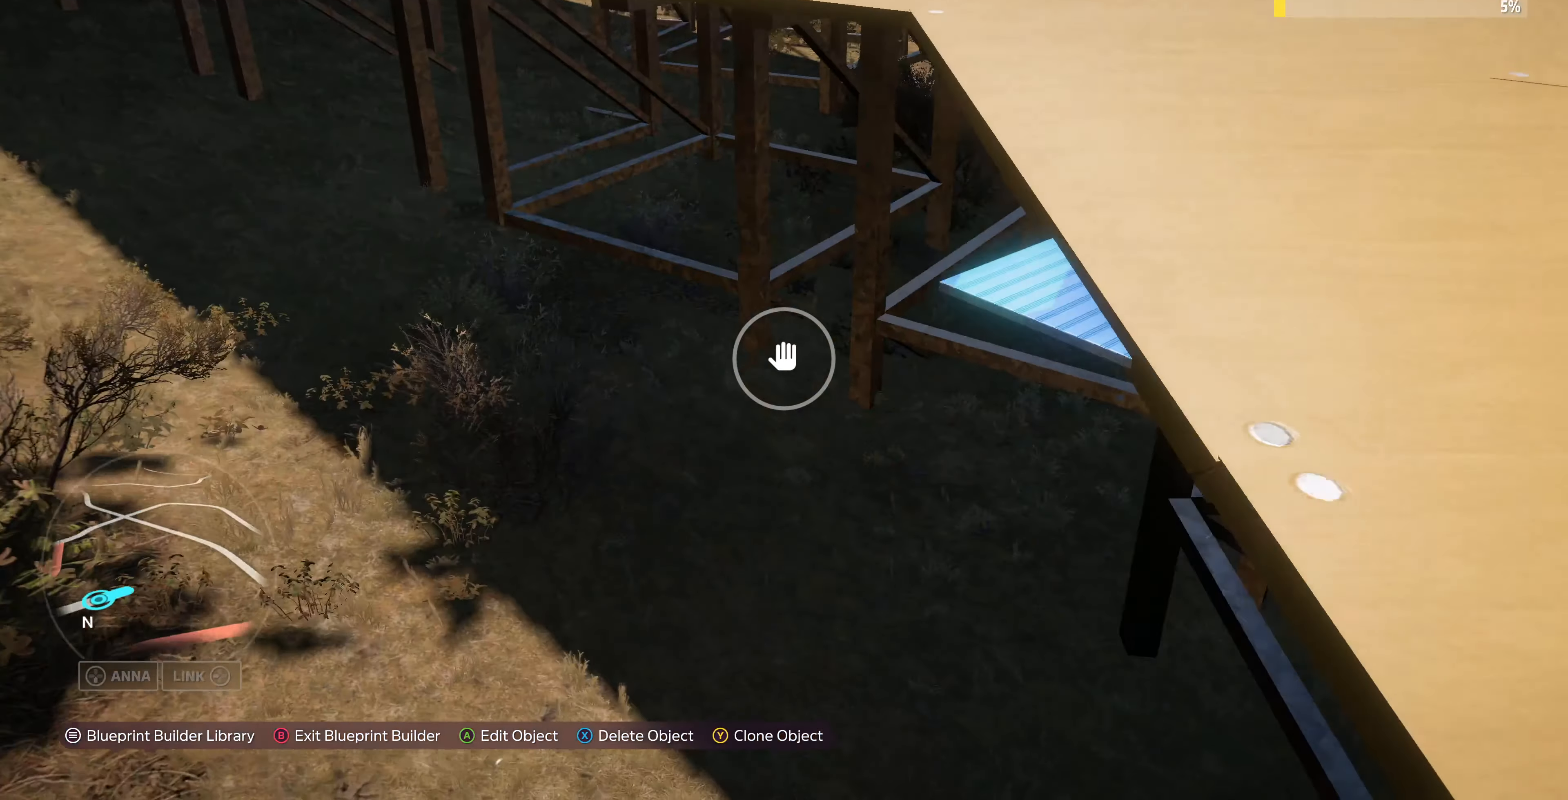
{"buttons": [], "left_stick": "center", "right_stick": "down-left", "events": [[66, "right_stick", "left"], [300, "left_stick", "center"], [400, "right_stick", "down-left"]]}
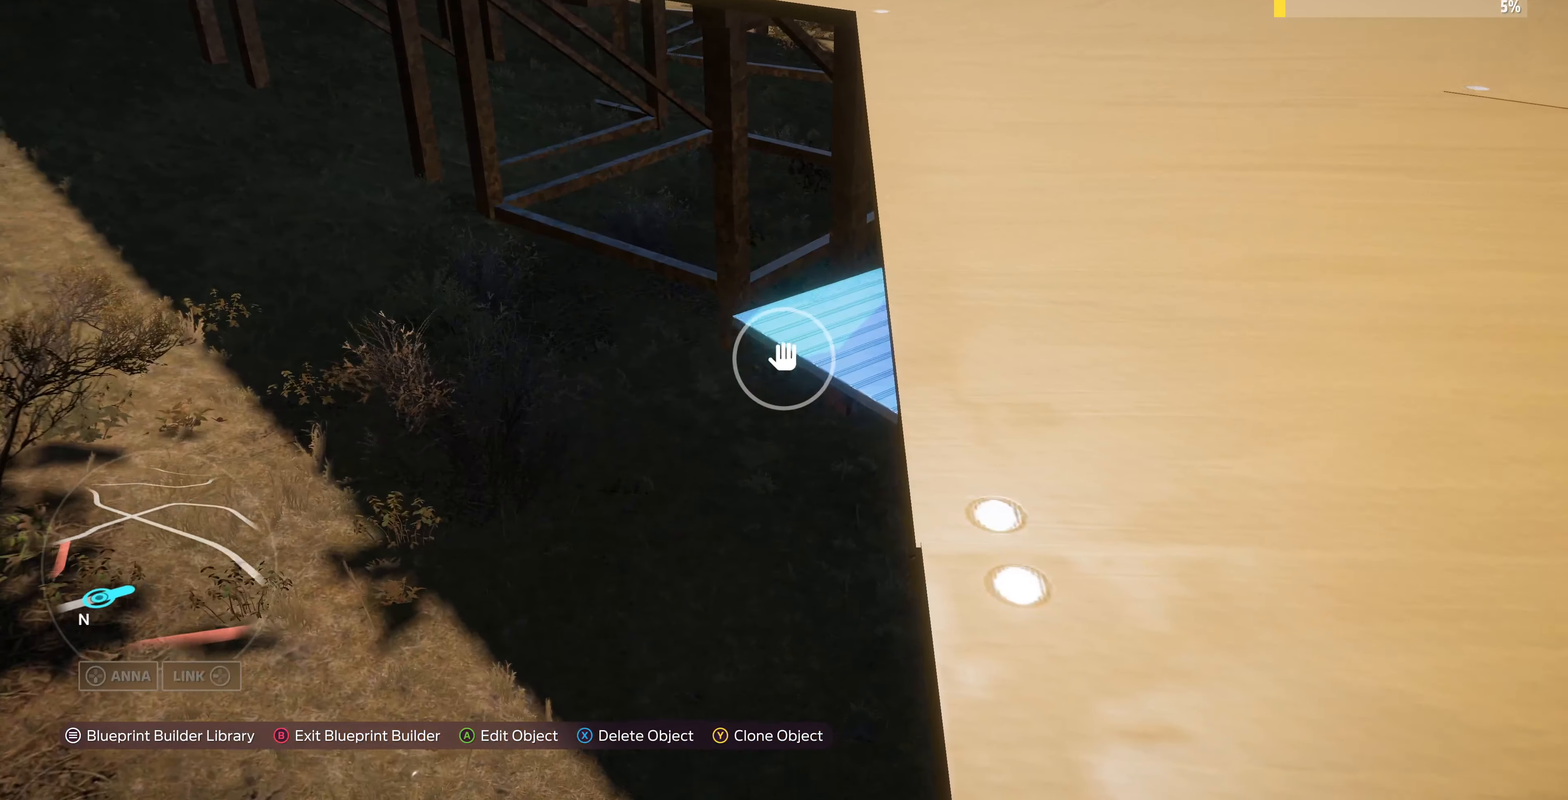
{"buttons": [], "left_stick": "center", "right_stick": "center", "events": [[33, "right_stick", "center"], [300, "CROSS", "down"], [400, "CROSS", "up"]]}
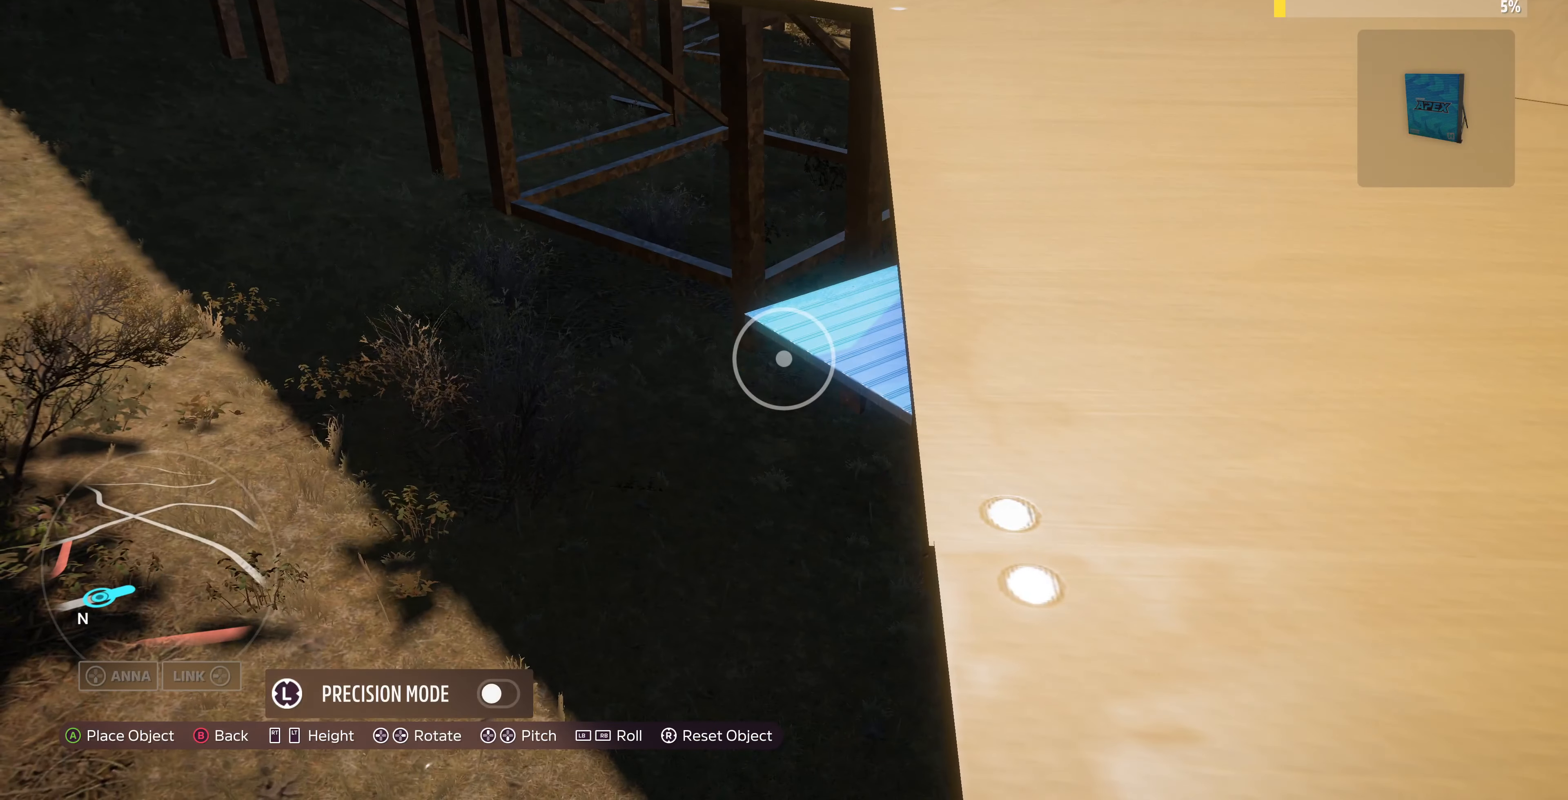
{"buttons": [], "left_stick": "center", "right_stick": "center", "events": [[400, "L2", "down"], [466, "L2", "up"]]}
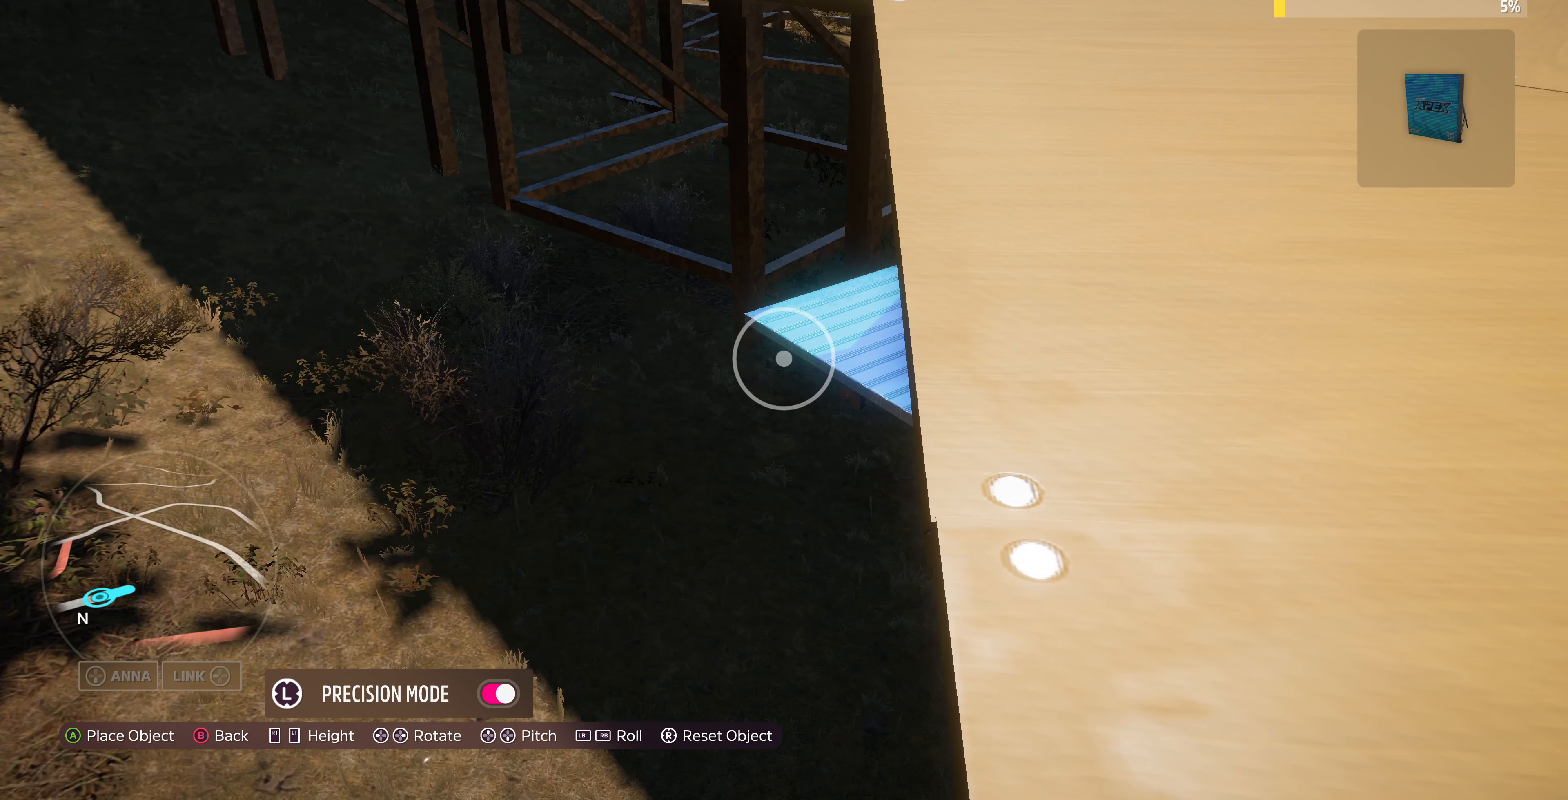
{"buttons": ["CROSS"], "left_stick": "center", "right_stick": "center", "events": [[266, "L2", "down"], [300, "L2", "up"], [466, "CROSS", "down"]]}
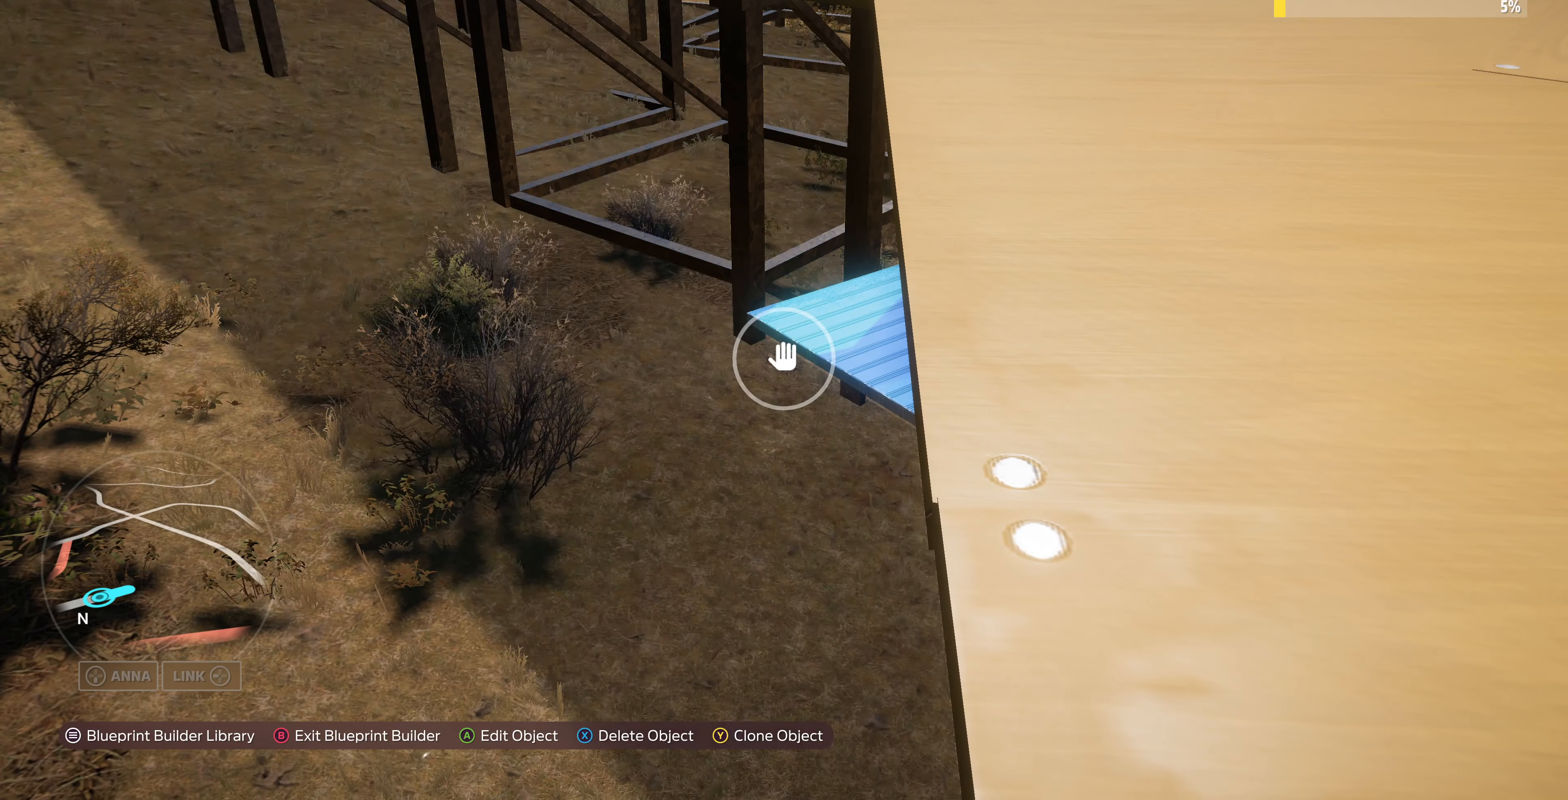
{"buttons": [], "left_stick": "right", "right_stick": "up-left", "events": [[66, "CROSS", "up"], [200, "left_stick", "right"], [433, "right_stick", "up-left"]]}
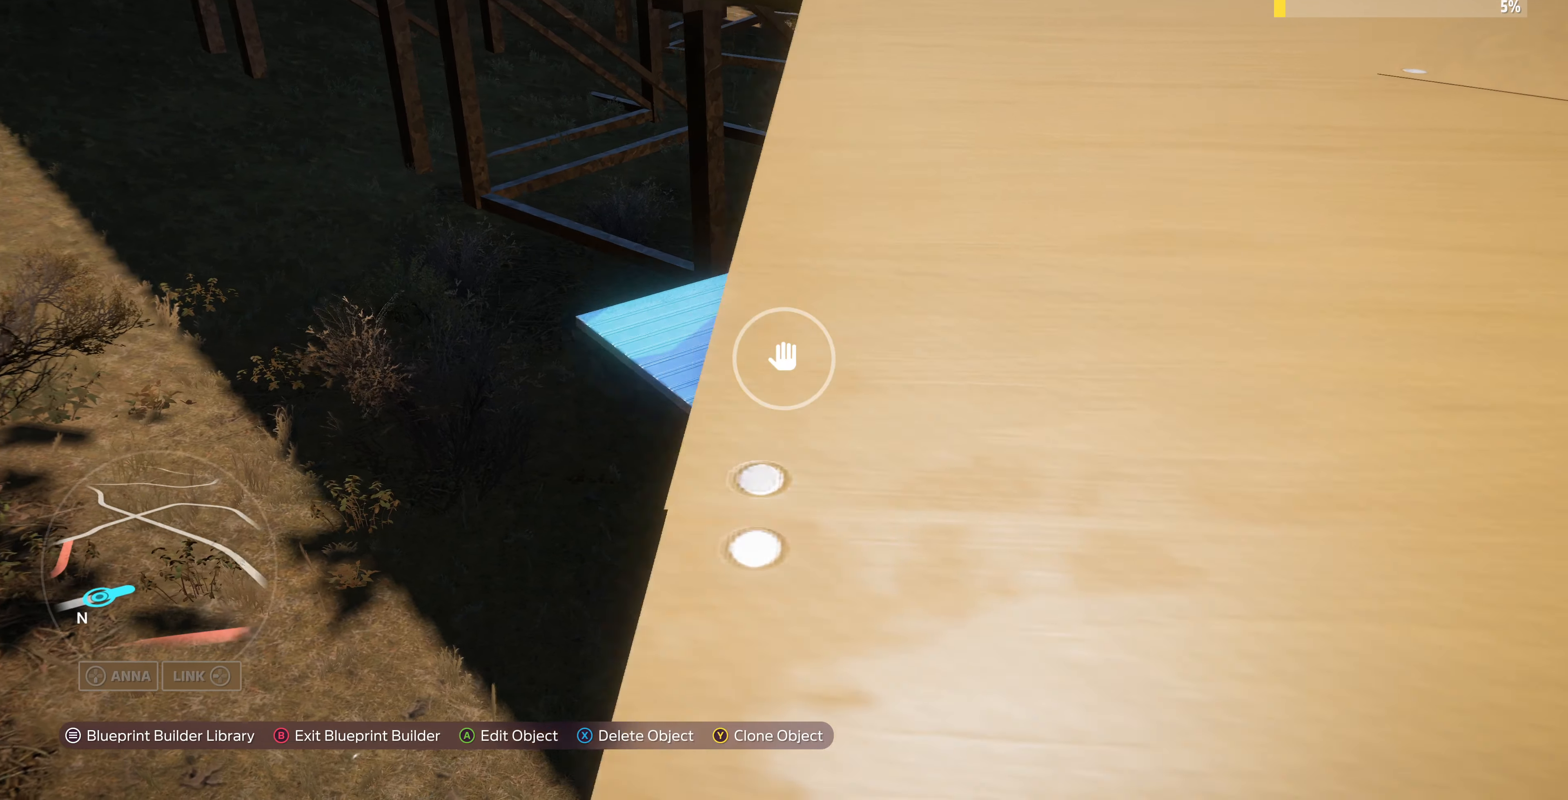
{"buttons": ["L2"], "left_stick": "up", "right_stick": "up-left", "events": [[33, "L2", "down"], [100, "L2", "up"], [333, "L2", "down"], [433, "left_stick", "up"]]}
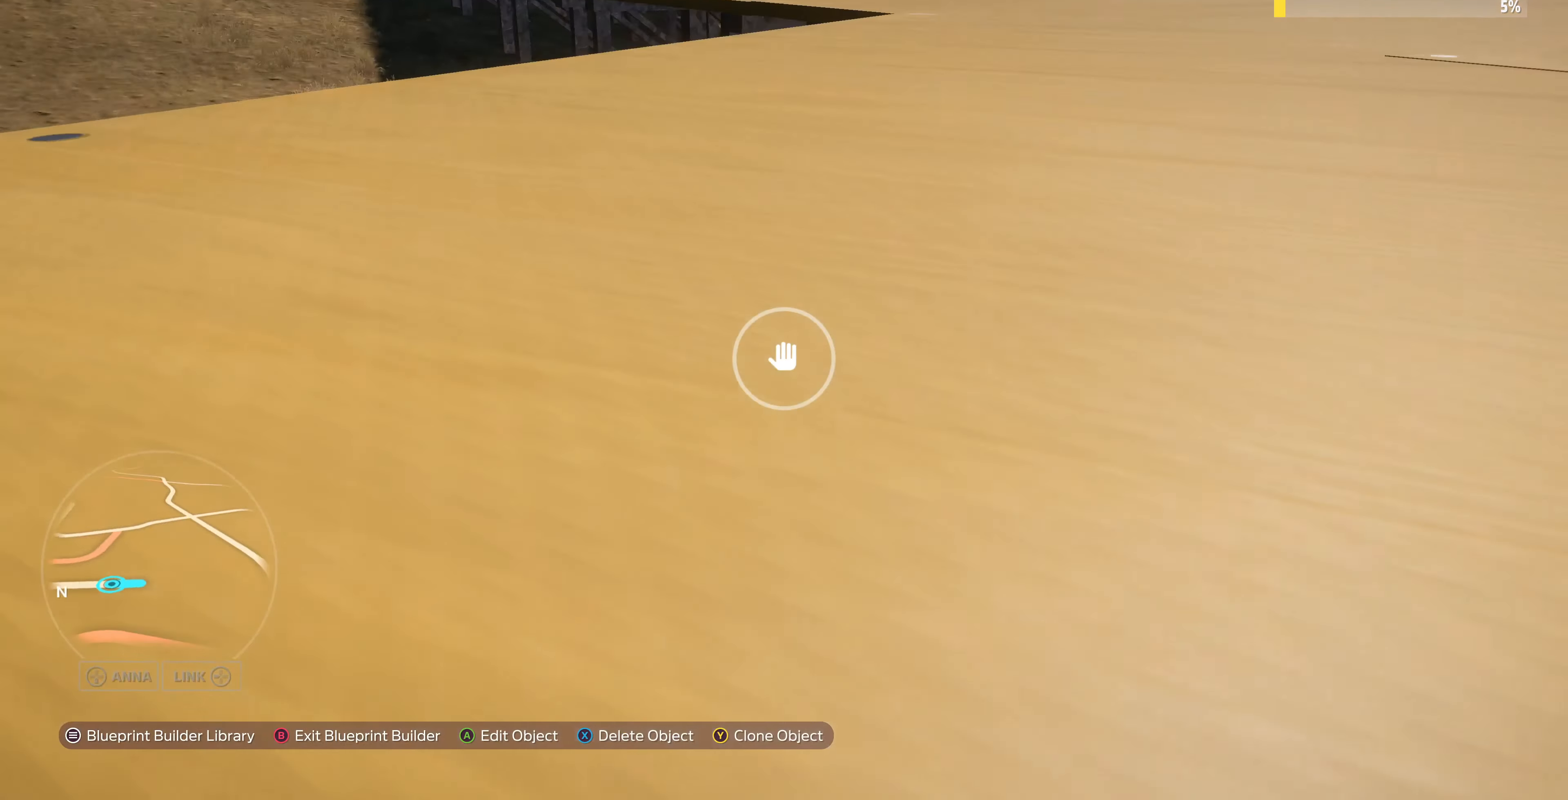
{"buttons": [], "left_stick": "down-left", "right_stick": "center", "events": [[100, "left_stick", "down-left"], [133, "right_stick", "center"], [366, "L2", "up"]]}
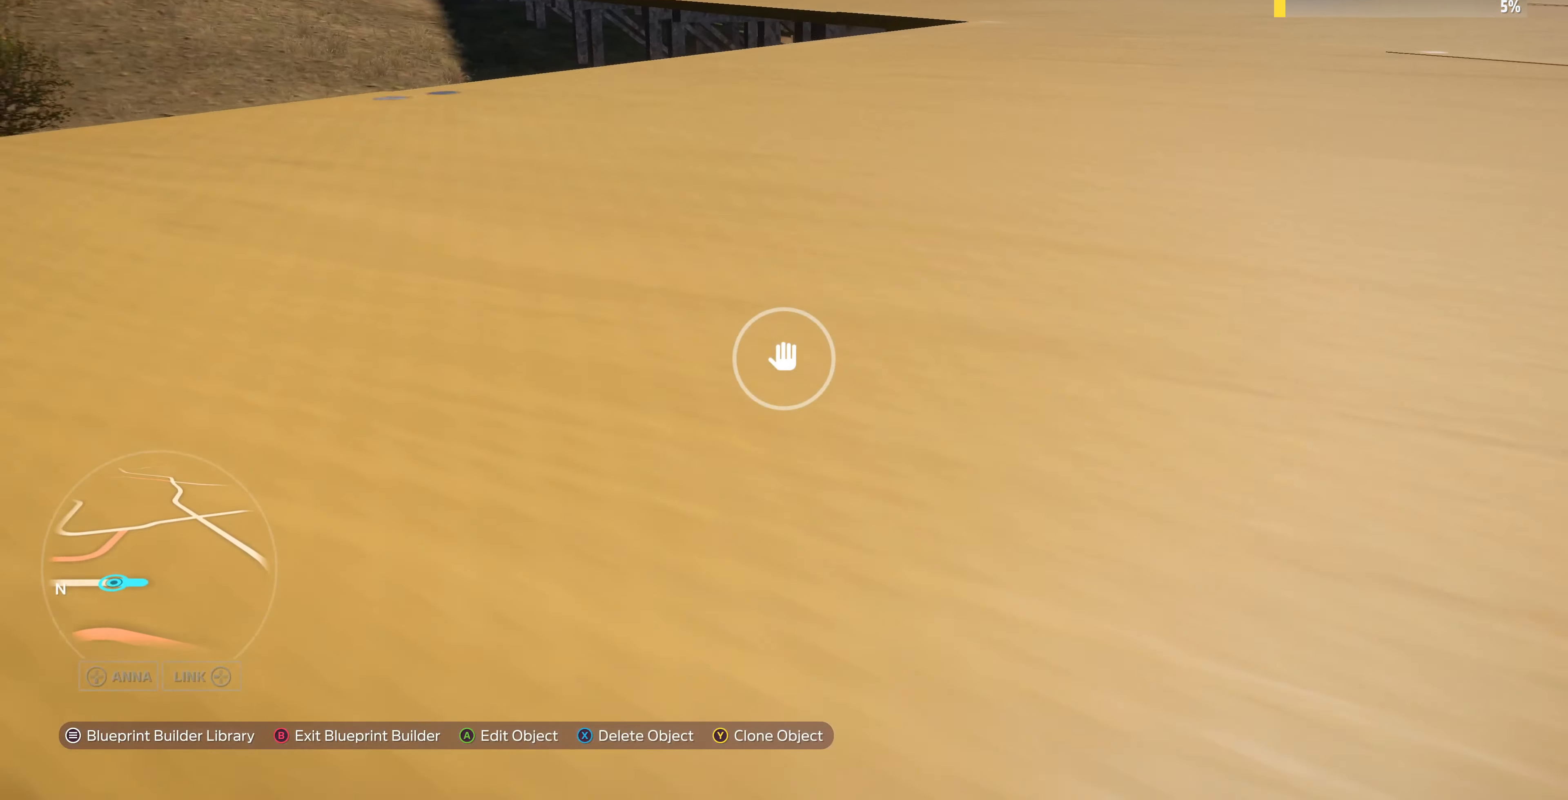
{"buttons": ["L2"], "left_stick": "up", "right_stick": "up-left", "events": [[200, "L2", "down"], [266, "left_stick", "up"], [466, "right_stick", "up-left"]]}
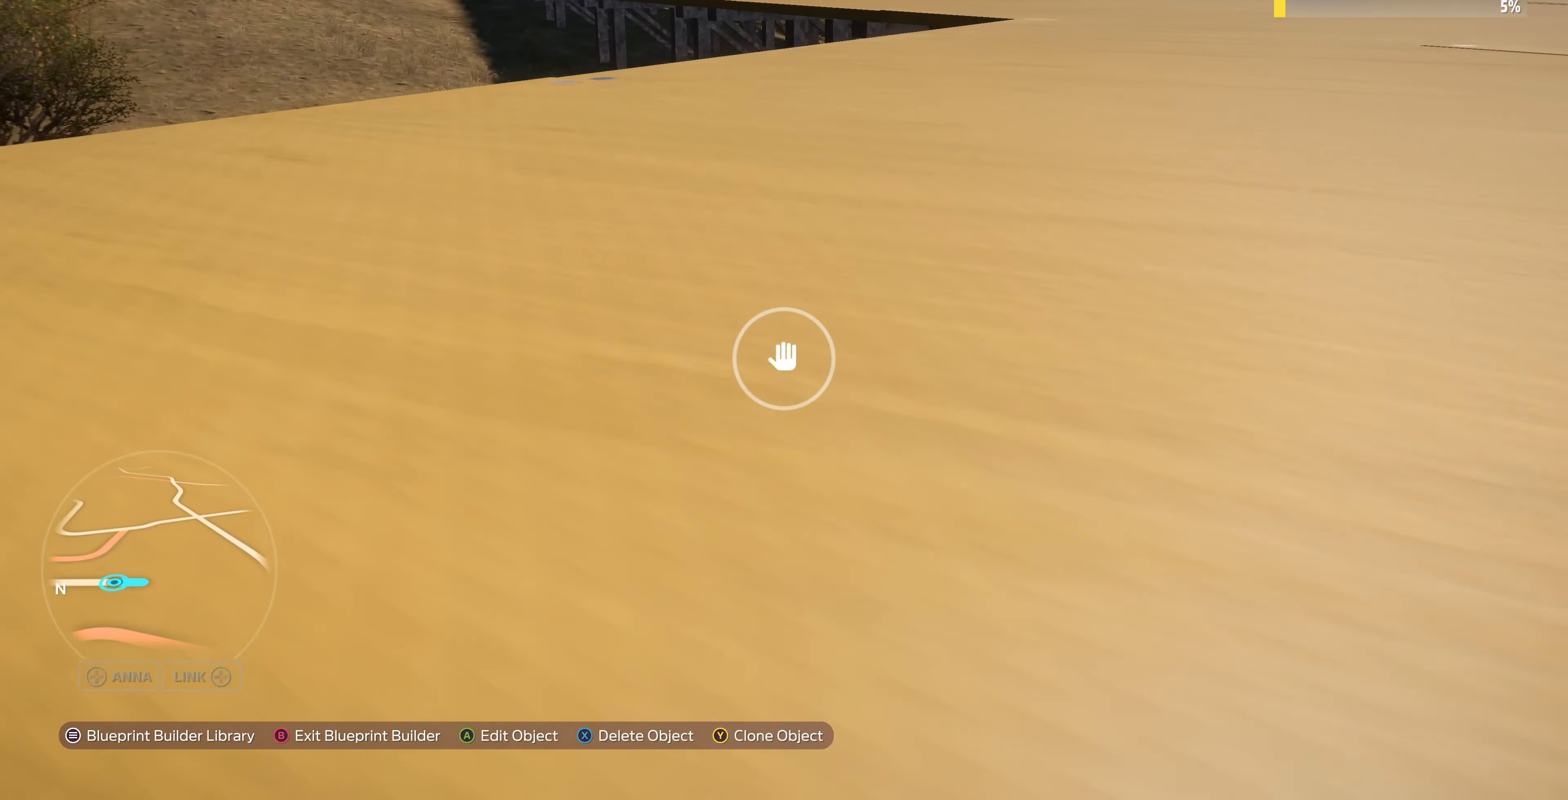
{"buttons": ["L2"], "left_stick": "up", "right_stick": "up-left", "events": []}